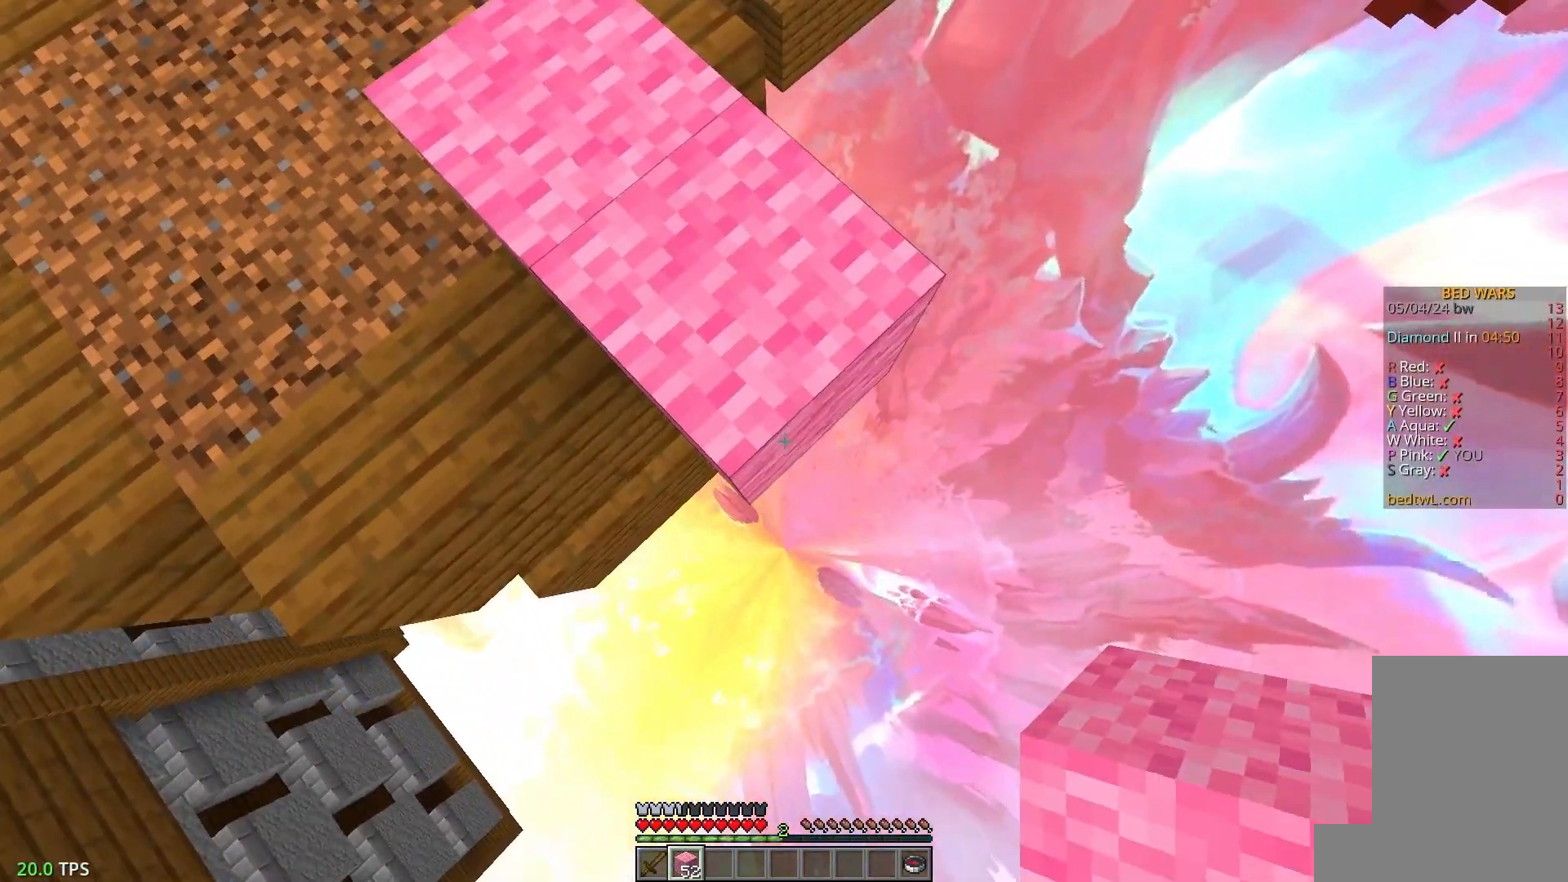
Gameplay with keyboard and mouse; each line is a JSON object with the keys and mouse buttons held at the frame after it. "events" lists presses ("down") and releases ("up") of "a", "d", "s", "w", "mouse_left" and "mouse_right" between this image and that frame as [ms after this image, input, new state], when the widget could be followed in between. "mouse_left", "mouse_right" = the "left", "right" buttons of the "mouse" list. No other keys are recorded. Fast repeated clicks can show as one long hold. Mouse movement is not recorded.
{"keys": ["d", "s"], "mouse": ["right"], "events": [[17, "mouse_right", "down"], [217, "mouse_right", "up"], [333, "mouse_right", "down"]]}
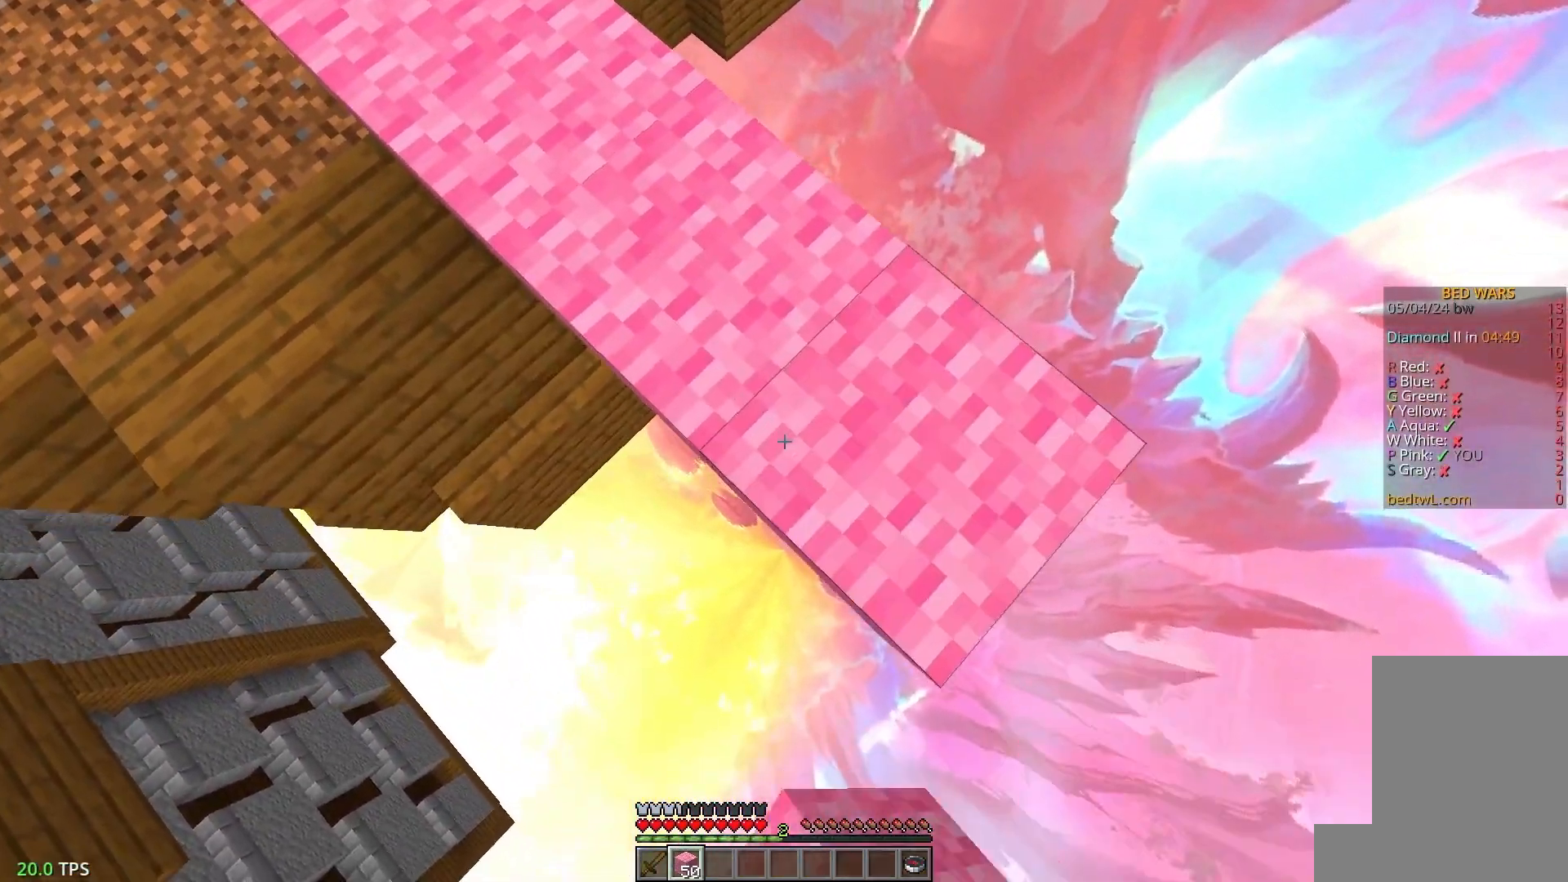
{"keys": ["d", "s"], "mouse": ["right"], "events": [[100, "mouse_right", "up"], [250, "mouse_right", "down"]]}
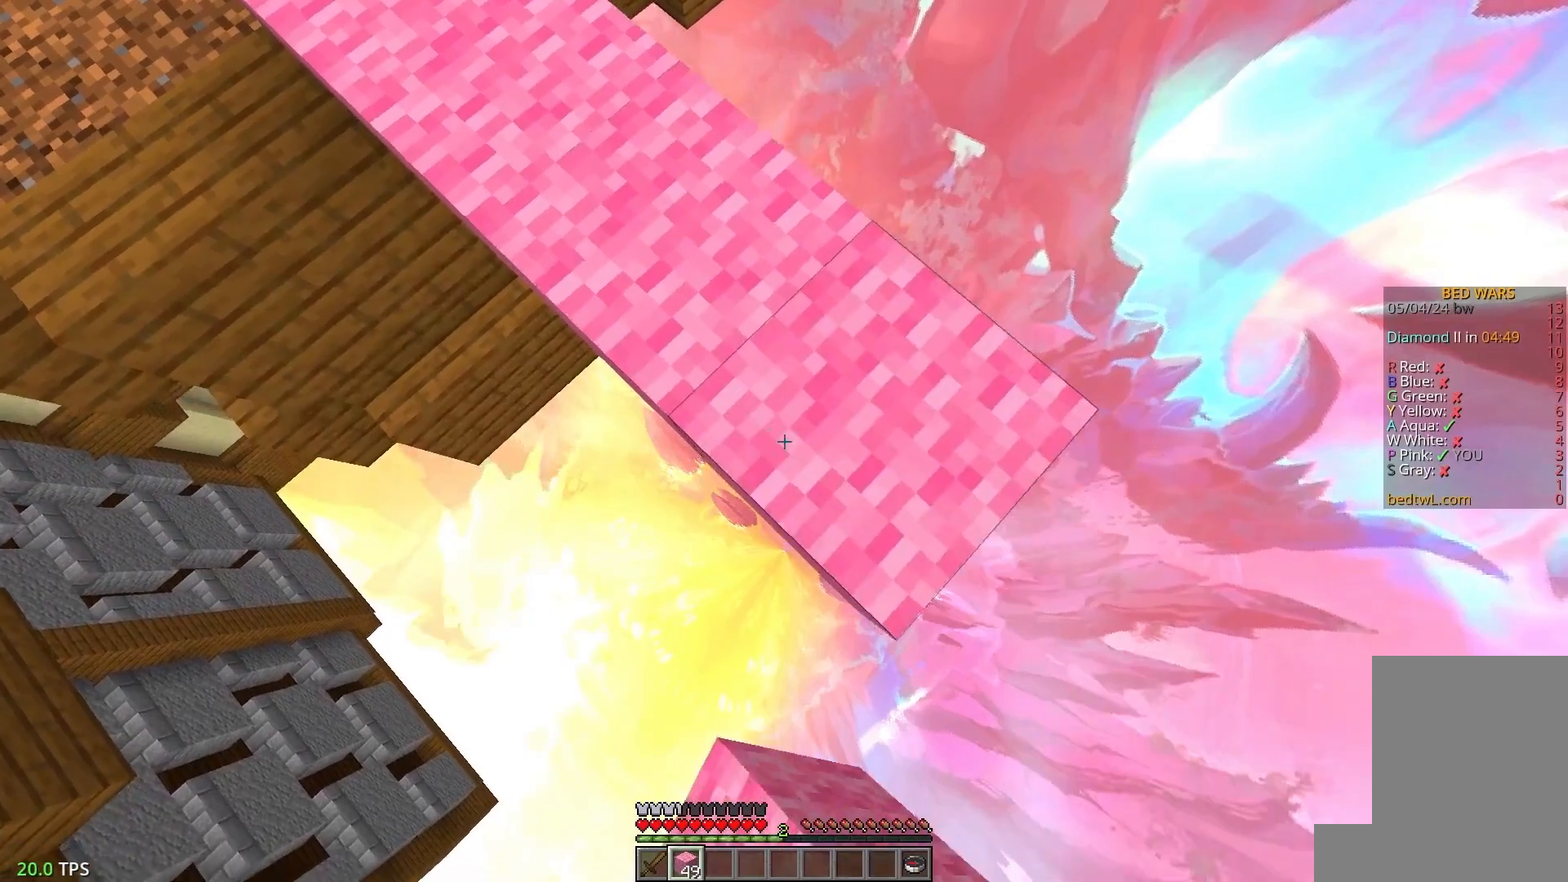
{"keys": ["d", "s"], "mouse": ["right"], "events": [[17, "mouse_right", "up"], [183, "mouse_right", "down"], [250, "mouse_right", "up"], [433, "mouse_right", "down"]]}
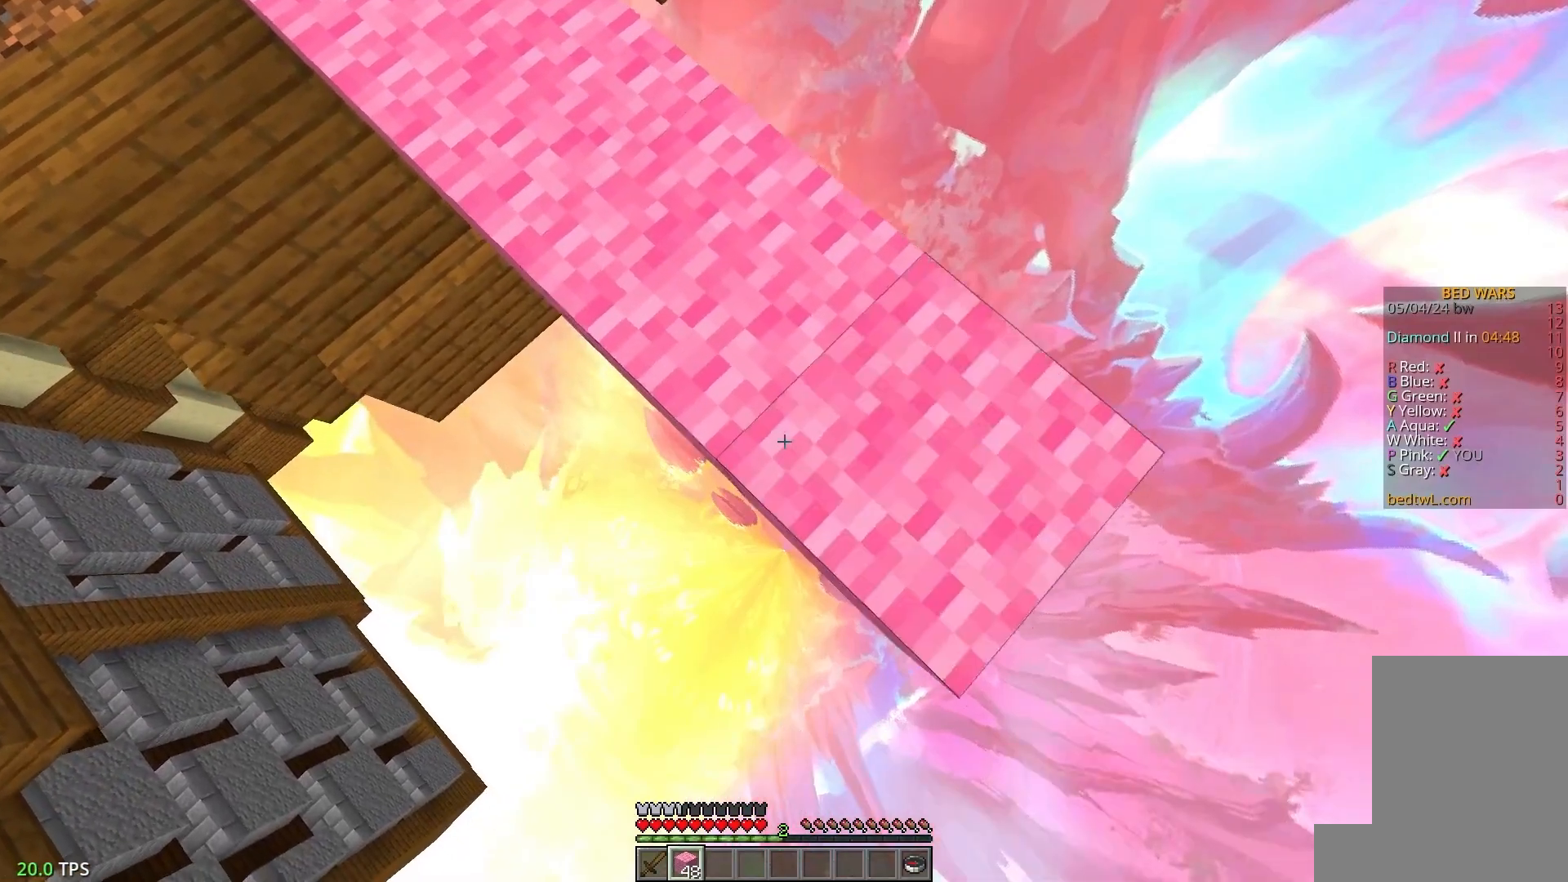
{"keys": ["d", "s"], "mouse": ["right"], "events": [[200, "mouse_right", "up"], [283, "mouse_right", "down"]]}
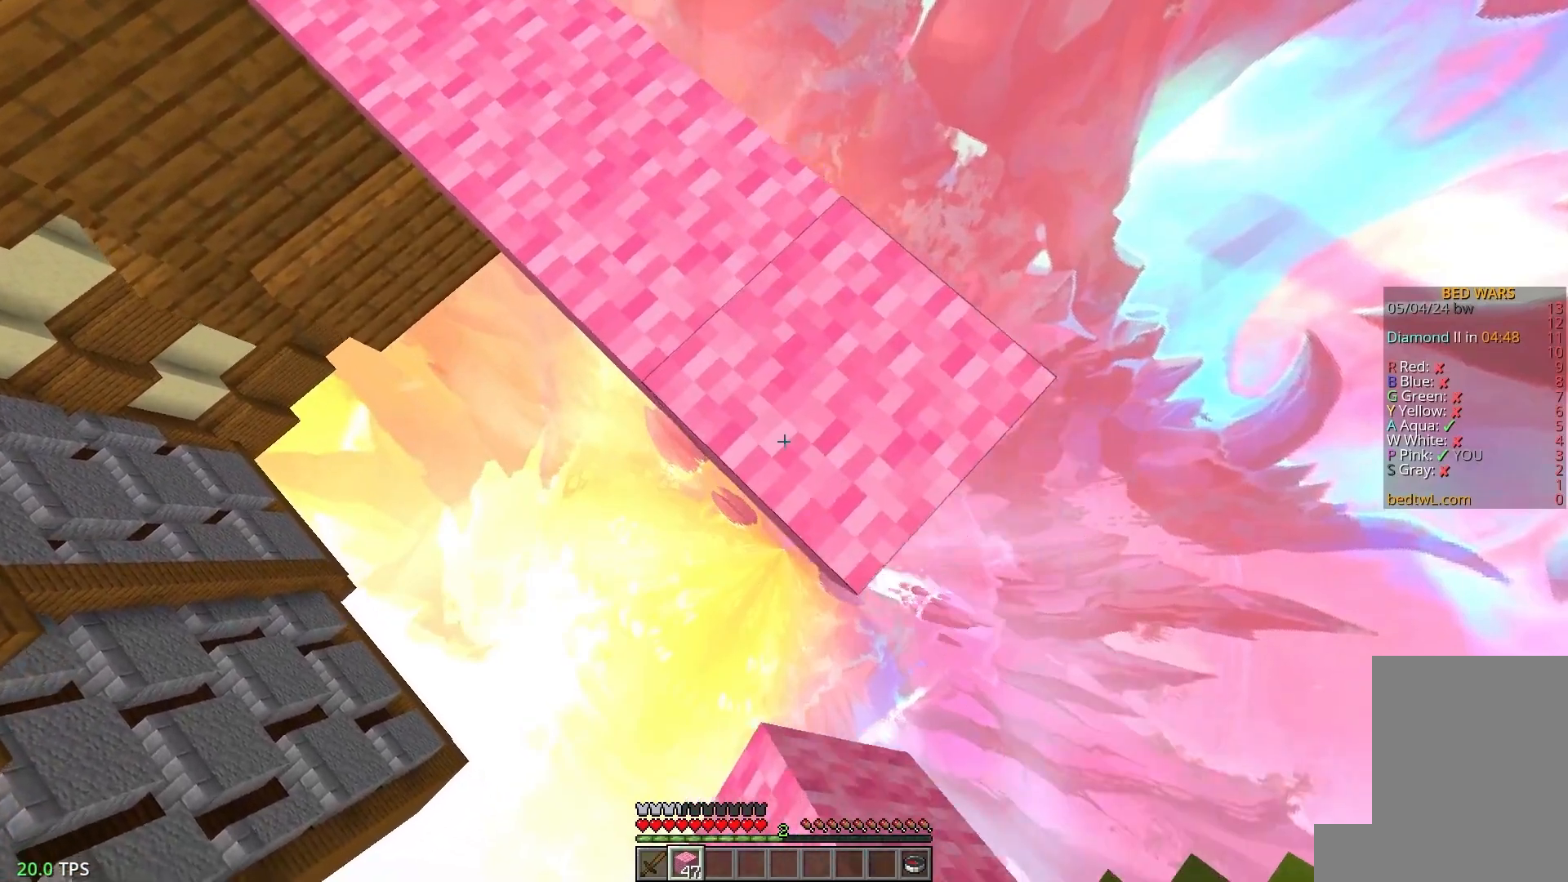
{"keys": ["a", "s"], "mouse": [], "events": [[33, "mouse_right", "up"], [100, "mouse_right", "down"], [167, "a", "down"], [267, "d", "up"], [267, "mouse_right", "up"], [300, "s", "up"], [483, "s", "down"]]}
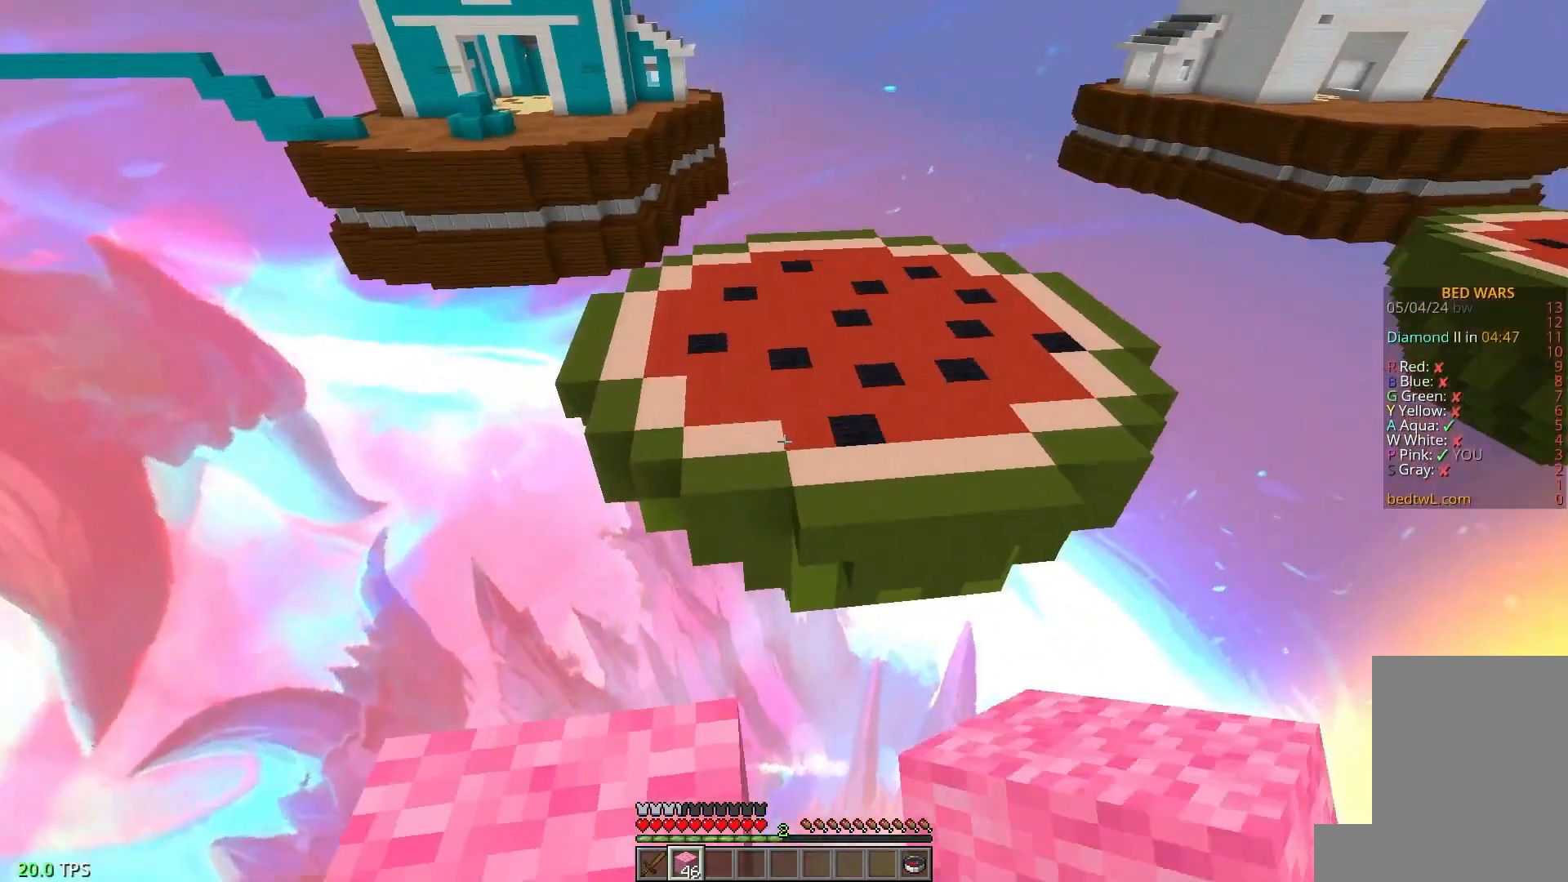
{"keys": ["w"], "mouse": [], "events": [[233, "a", "up"], [233, "s", "up"], [267, "w", "down"]]}
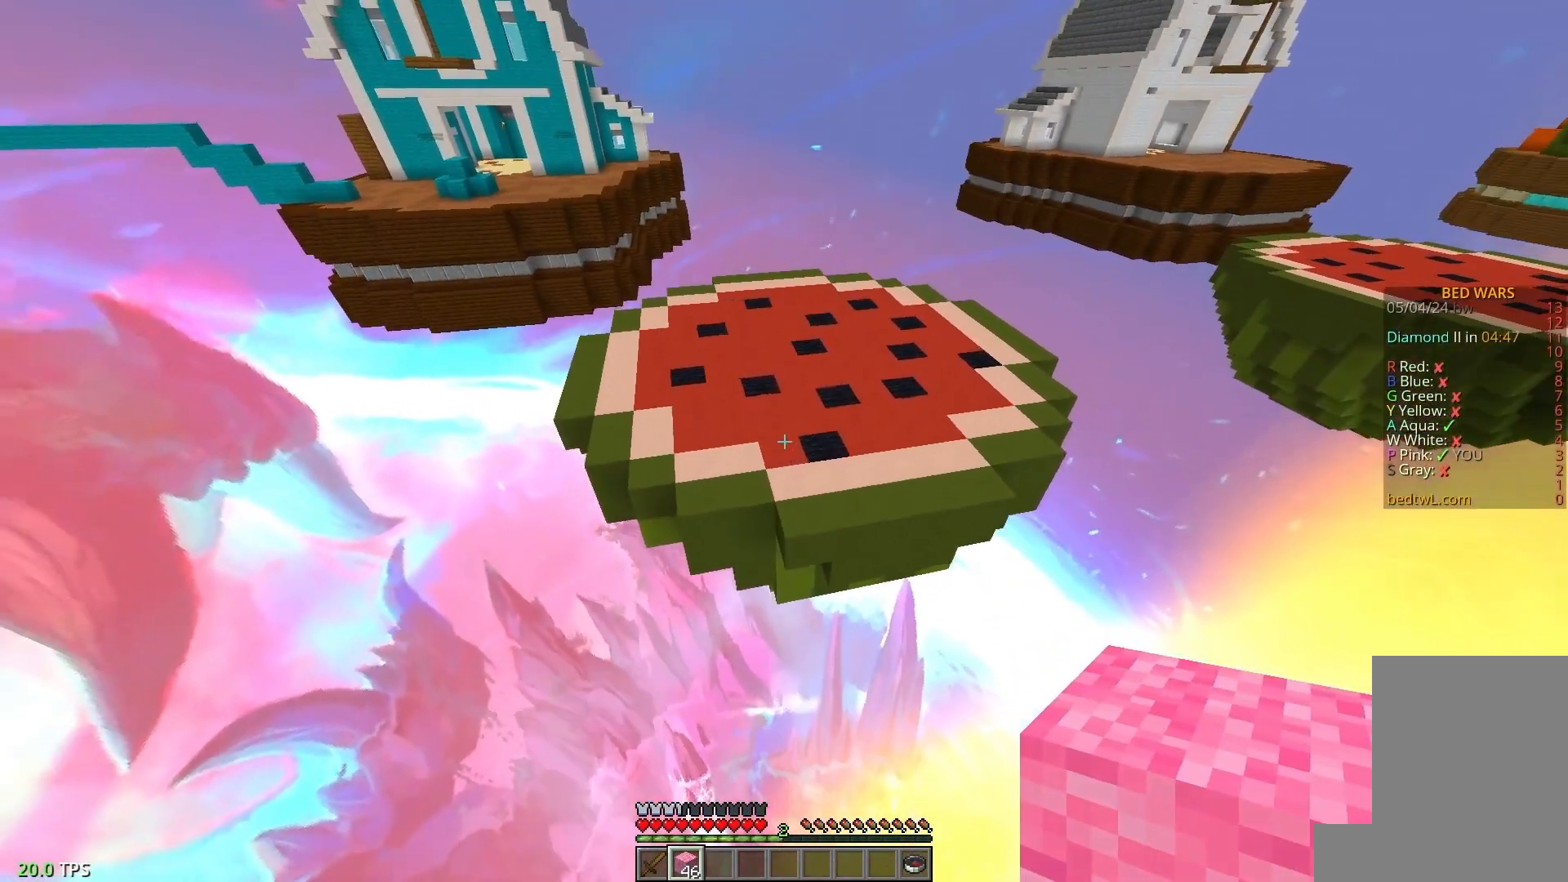
{"keys": ["w"], "mouse": [], "events": []}
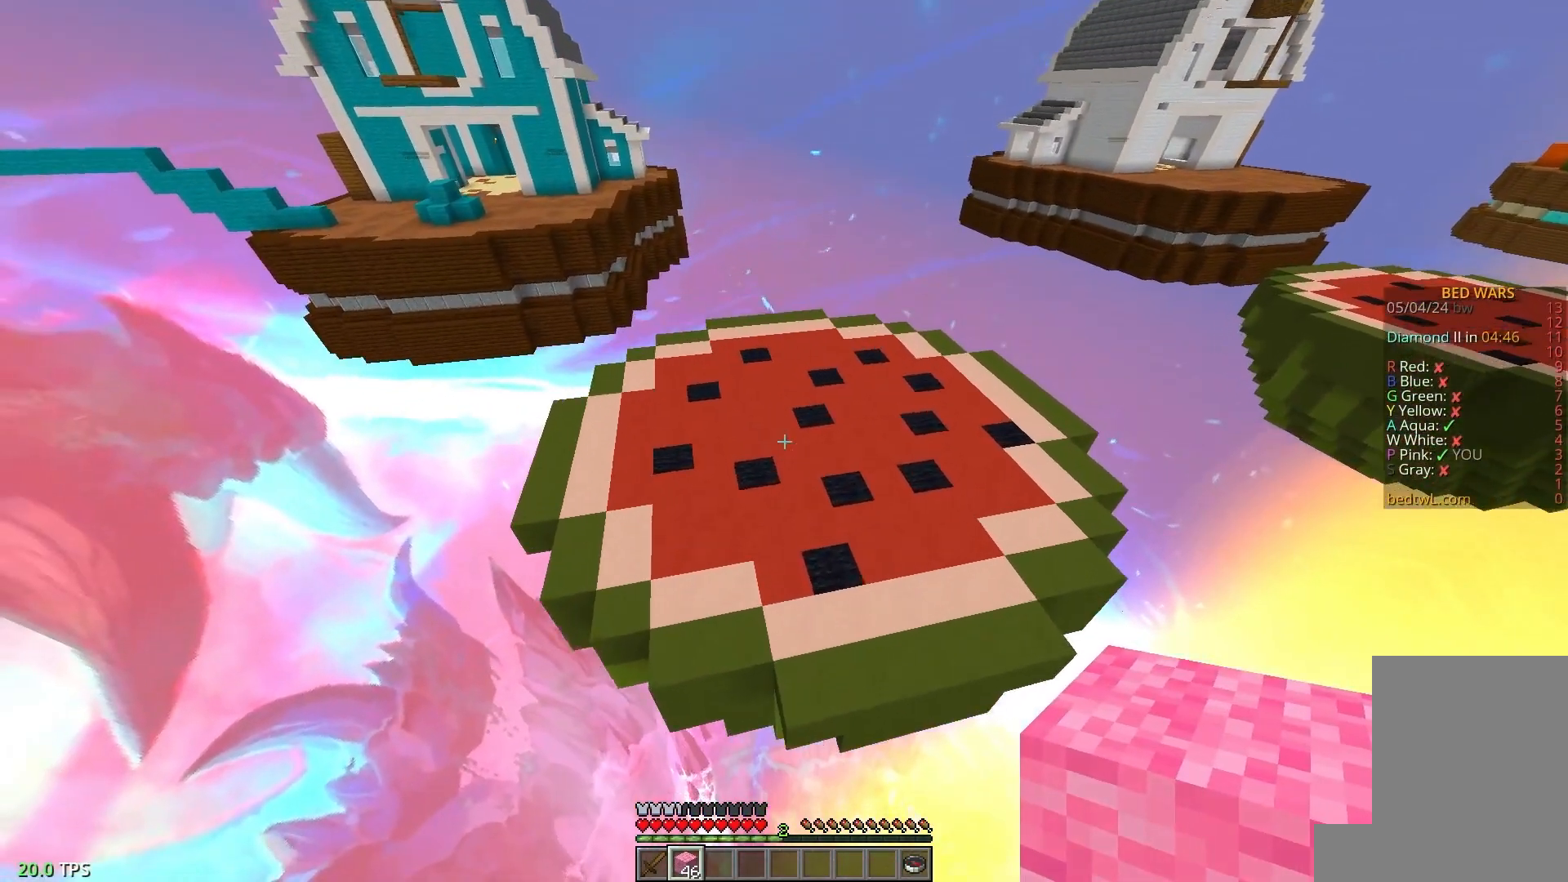
{"keys": ["w"], "mouse": [], "events": [[17, "d", "down"], [167, "d", "up"]]}
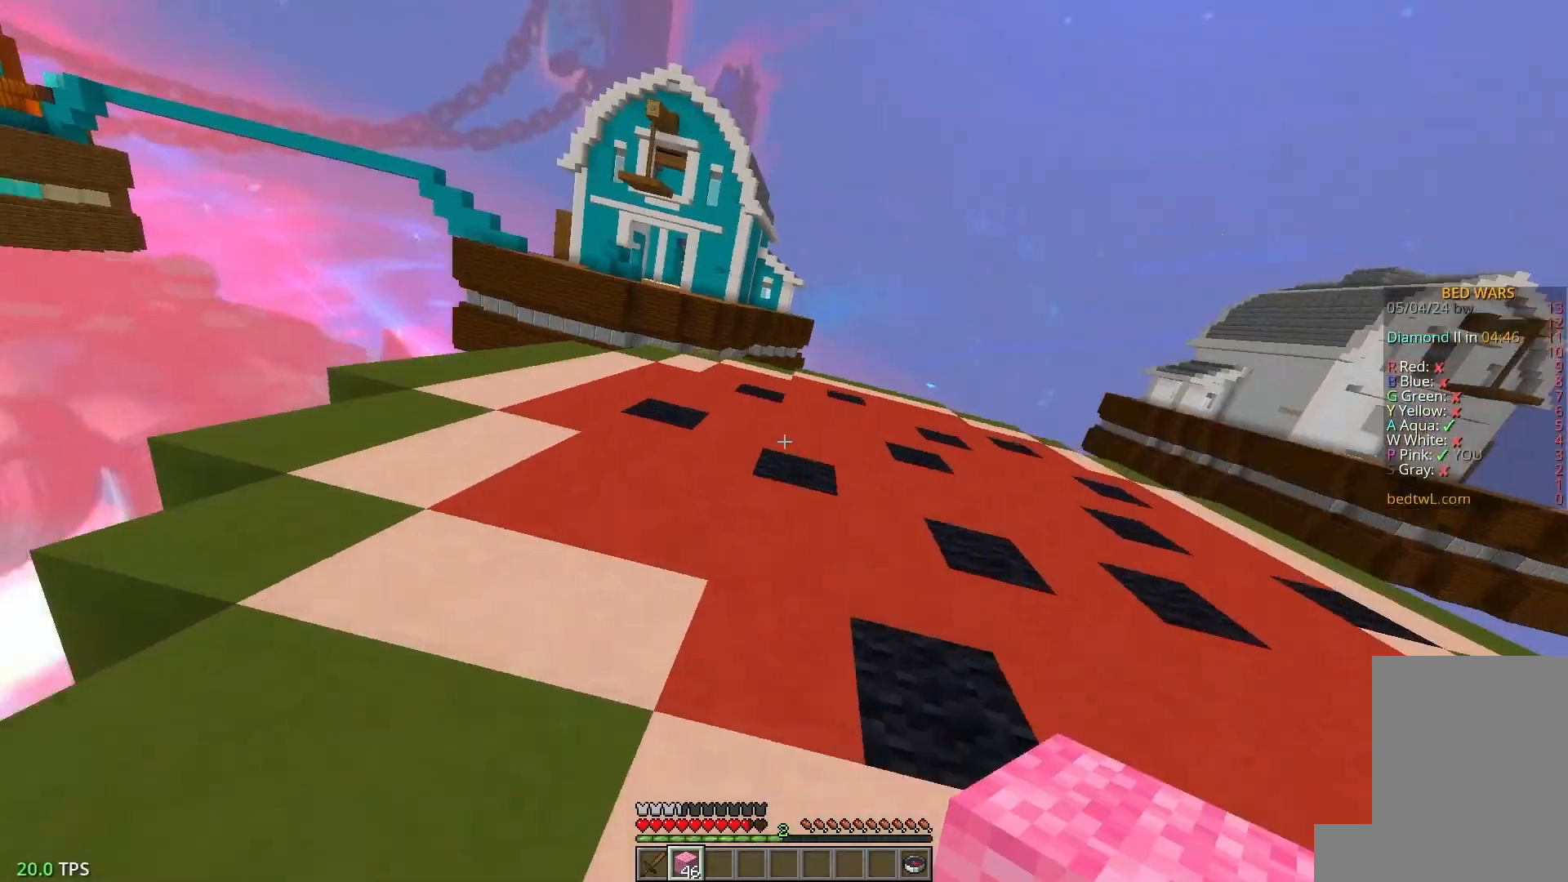
{"keys": ["w"], "mouse": [], "events": [[267, "d", "down"], [500, "d", "up"]]}
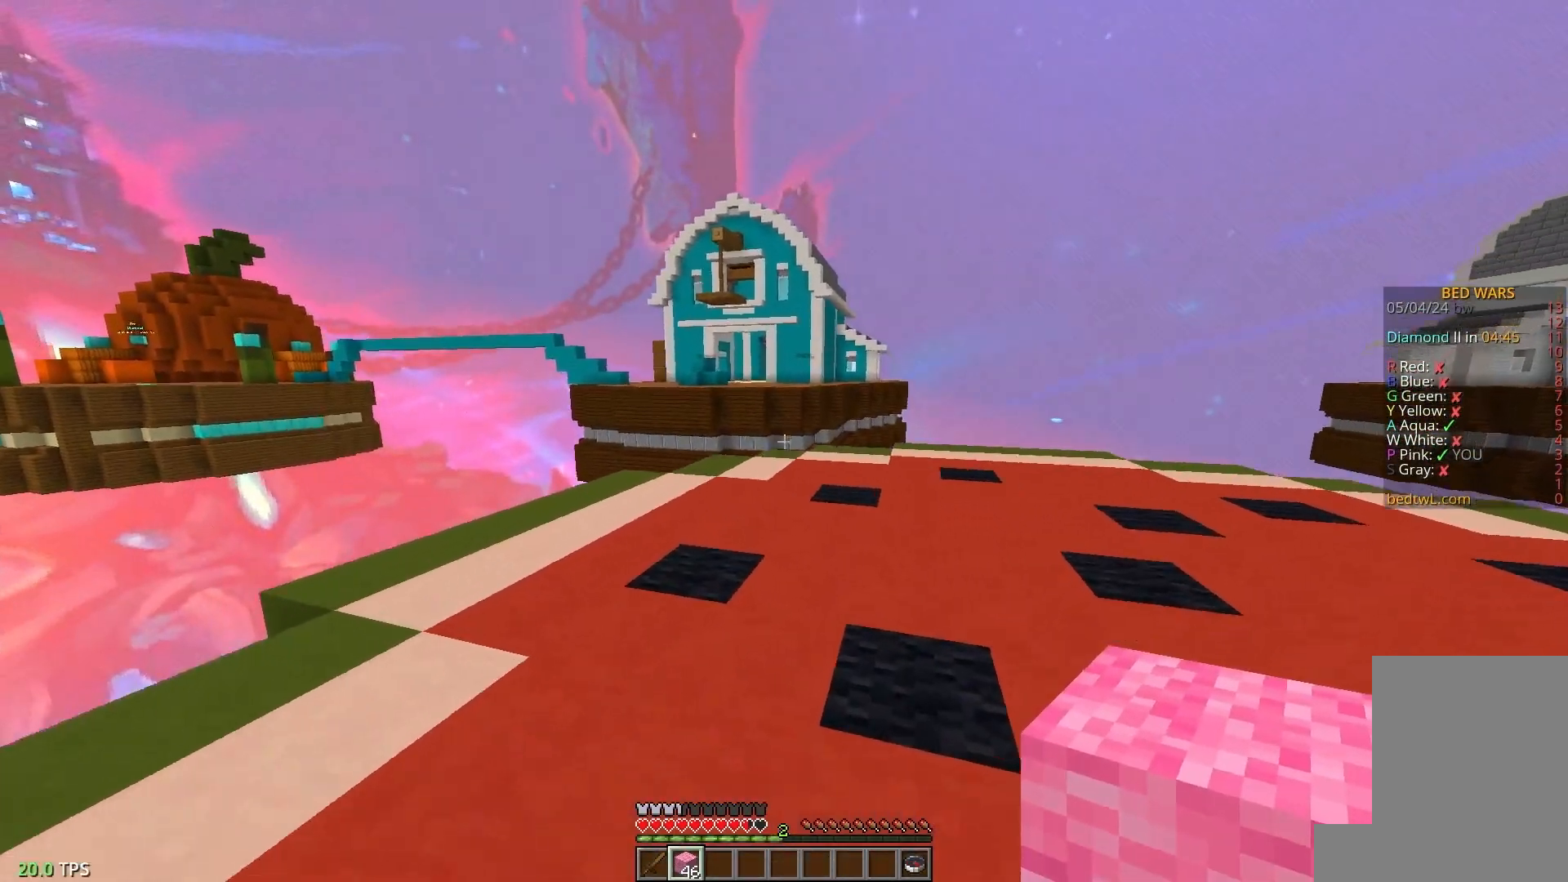
{"keys": ["d", "w"], "mouse": [], "events": [[200, "d", "down"]]}
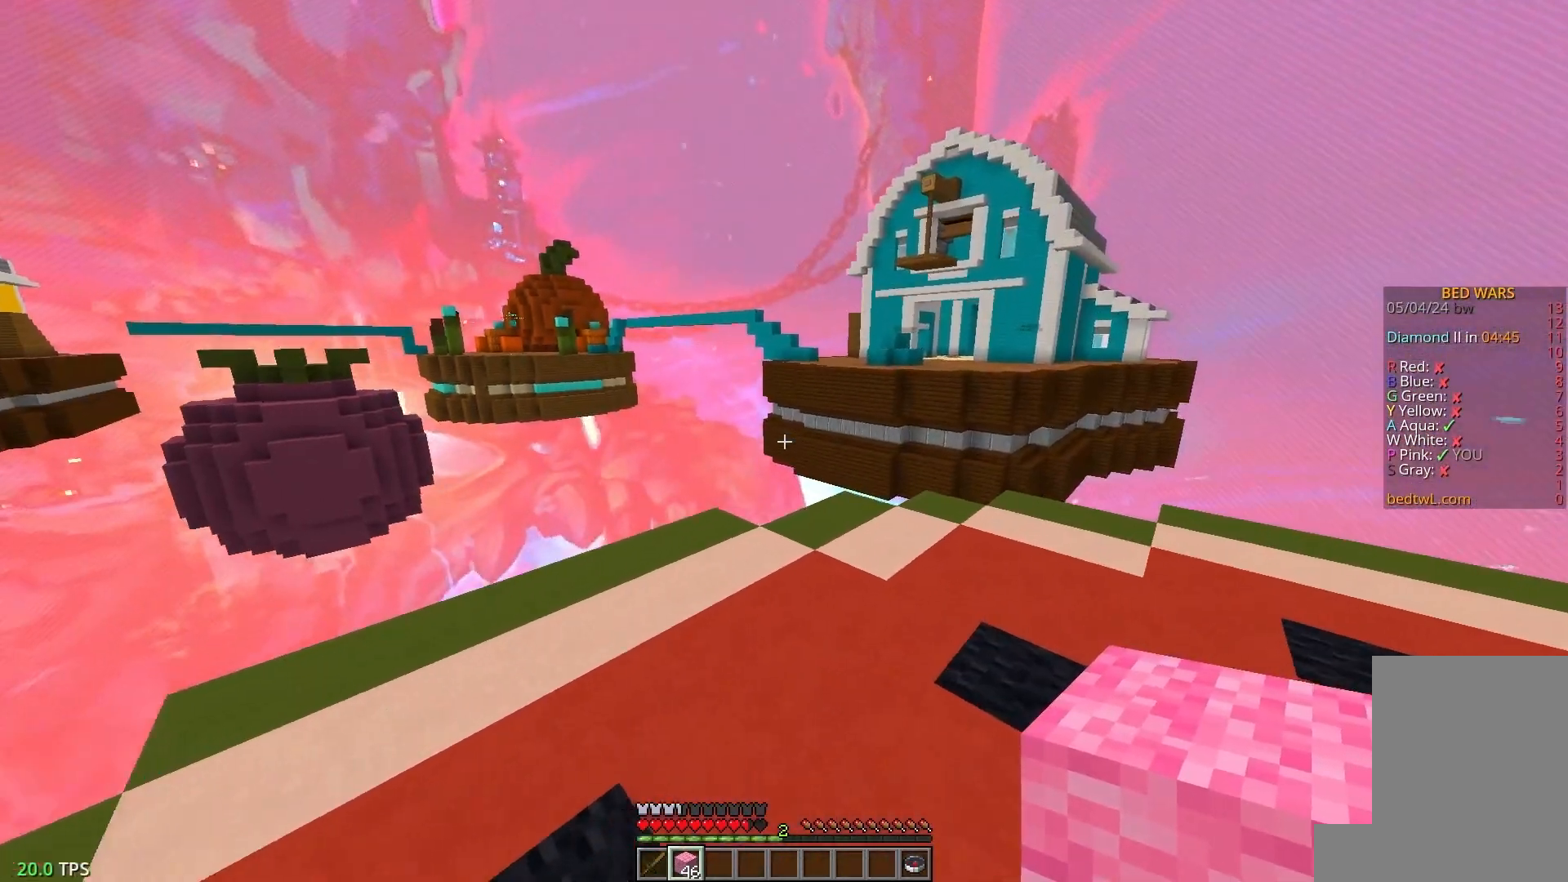
{"keys": ["d", "w"], "mouse": [], "events": [[117, "d", "up"], [200, "a", "down"], [367, "d", "down"], [383, "a", "up"]]}
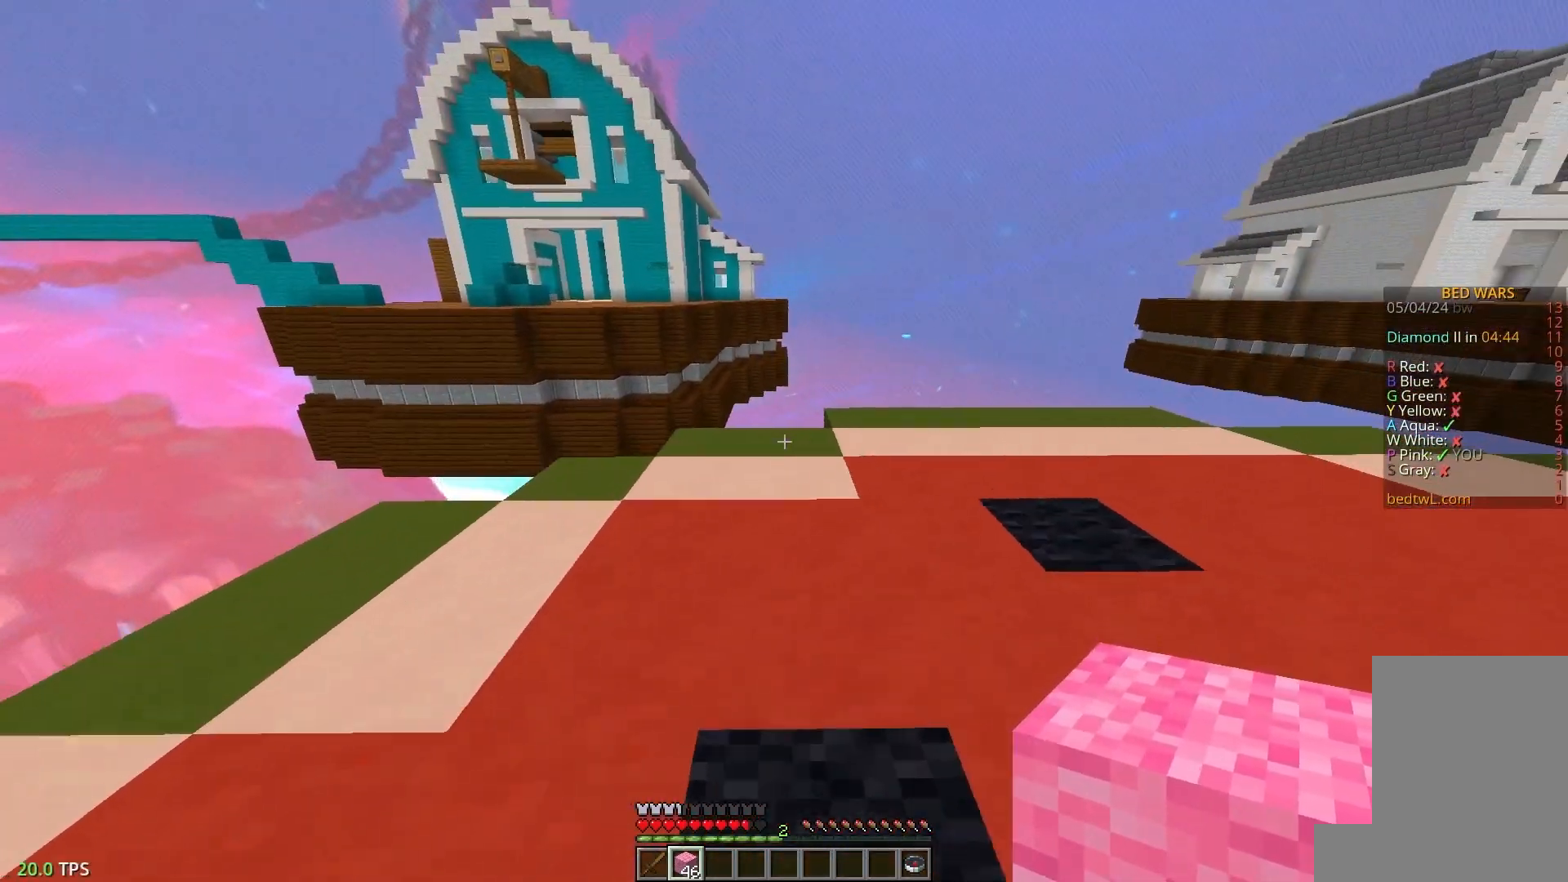
{"keys": ["w"], "mouse": ["right"], "events": [[350, "d", "up"], [417, "mouse_right", "down"]]}
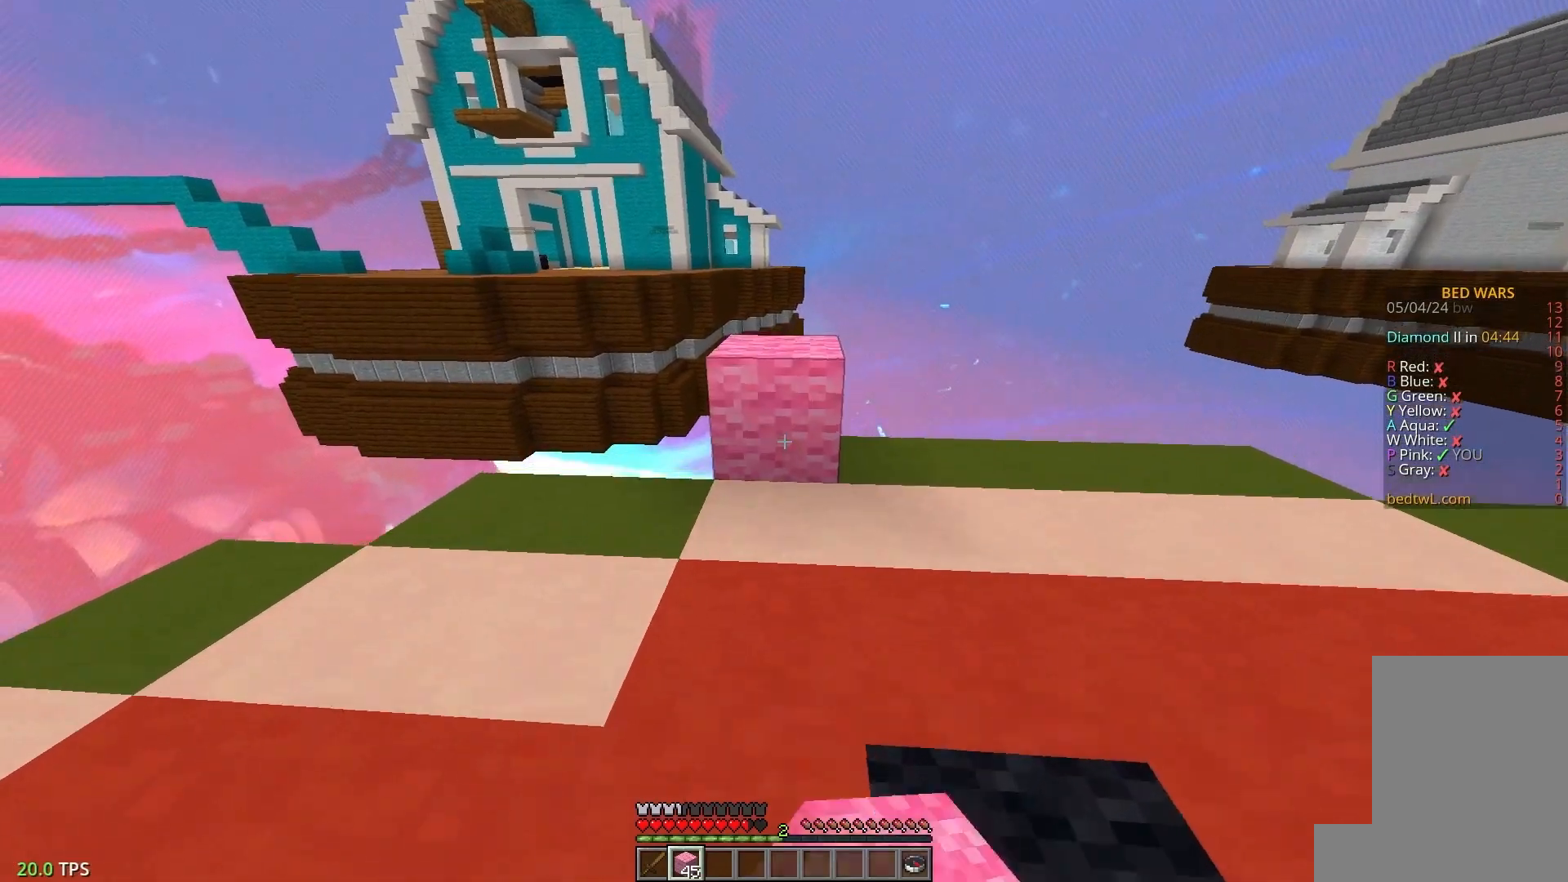
{"keys": ["d", "w"], "mouse": [], "events": [[100, "mouse_right", "up"], [400, "d", "down"]]}
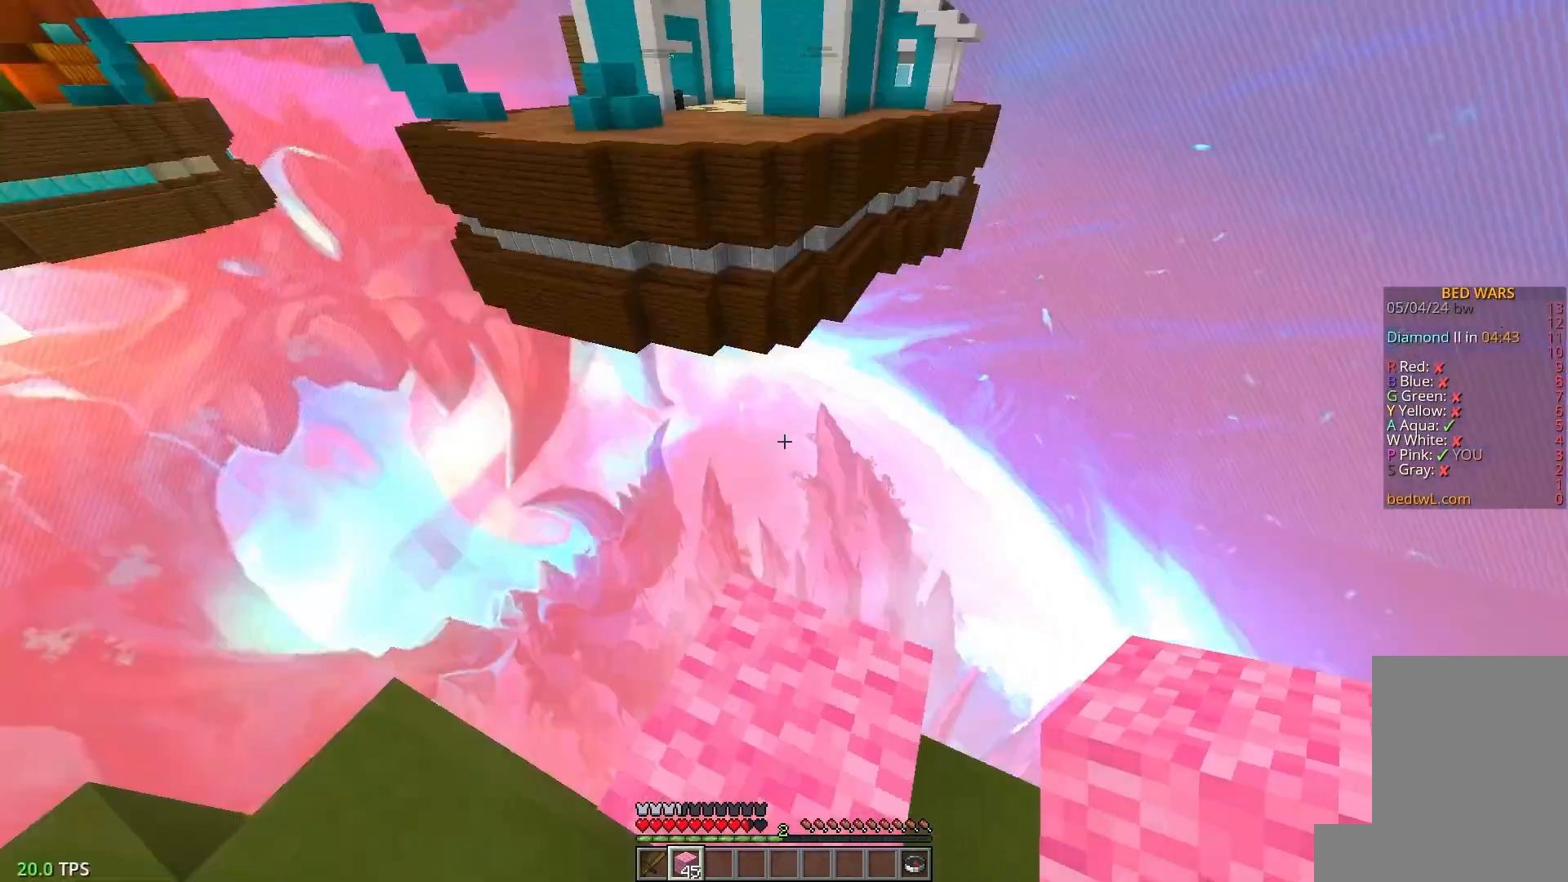
{"keys": ["d", "s"], "mouse": ["right"], "events": [[50, "w", "up"], [117, "s", "down"], [317, "mouse_right", "down"]]}
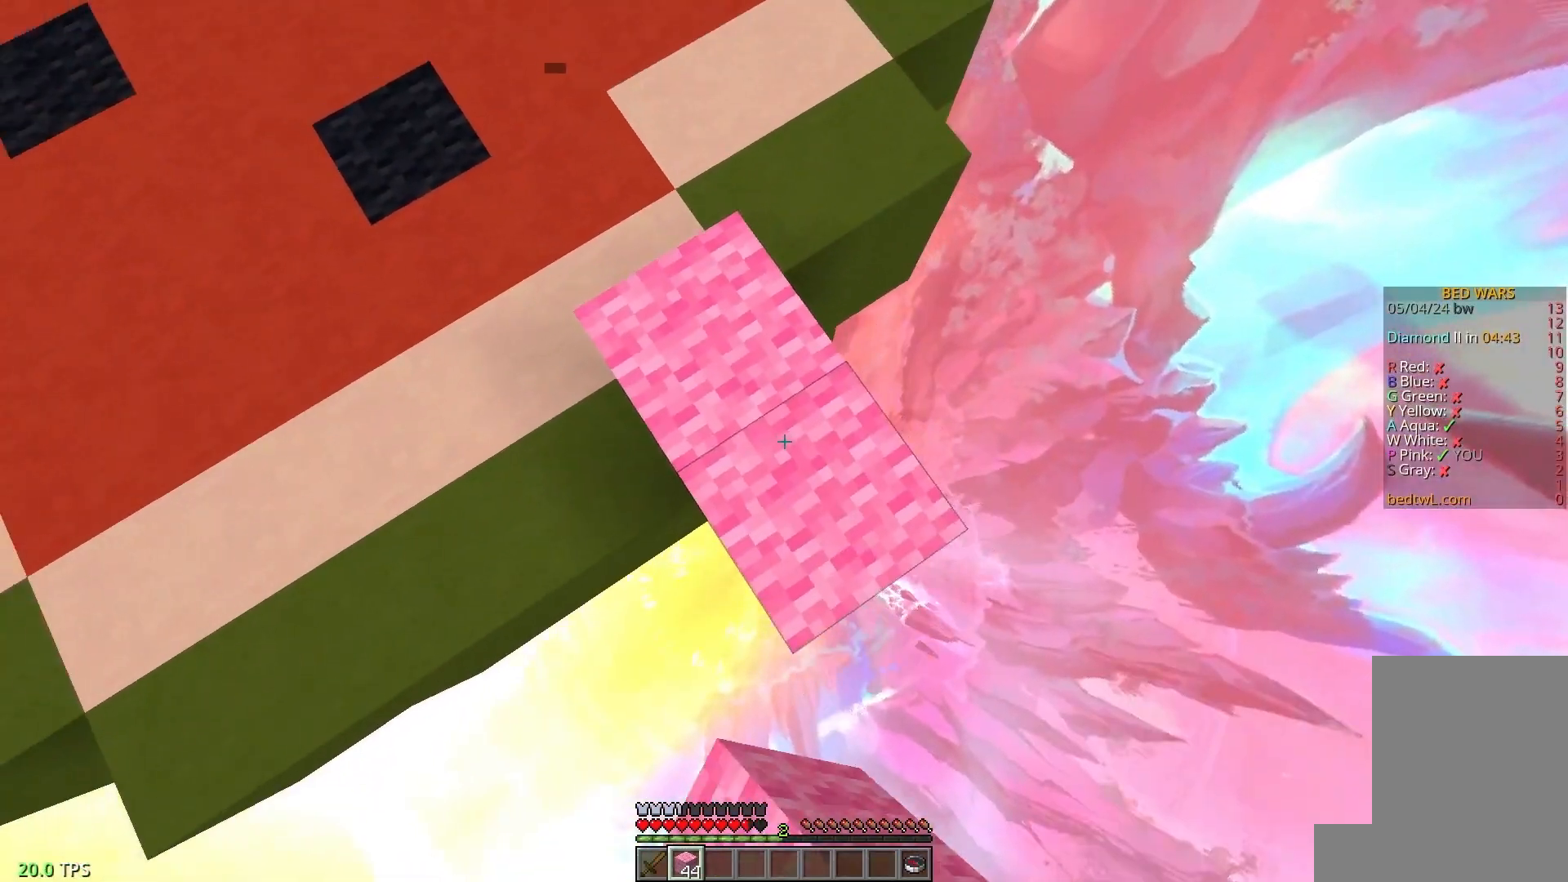
{"keys": ["d", "s"], "mouse": ["right"], "events": [[233, "a", "down"], [500, "a", "up"]]}
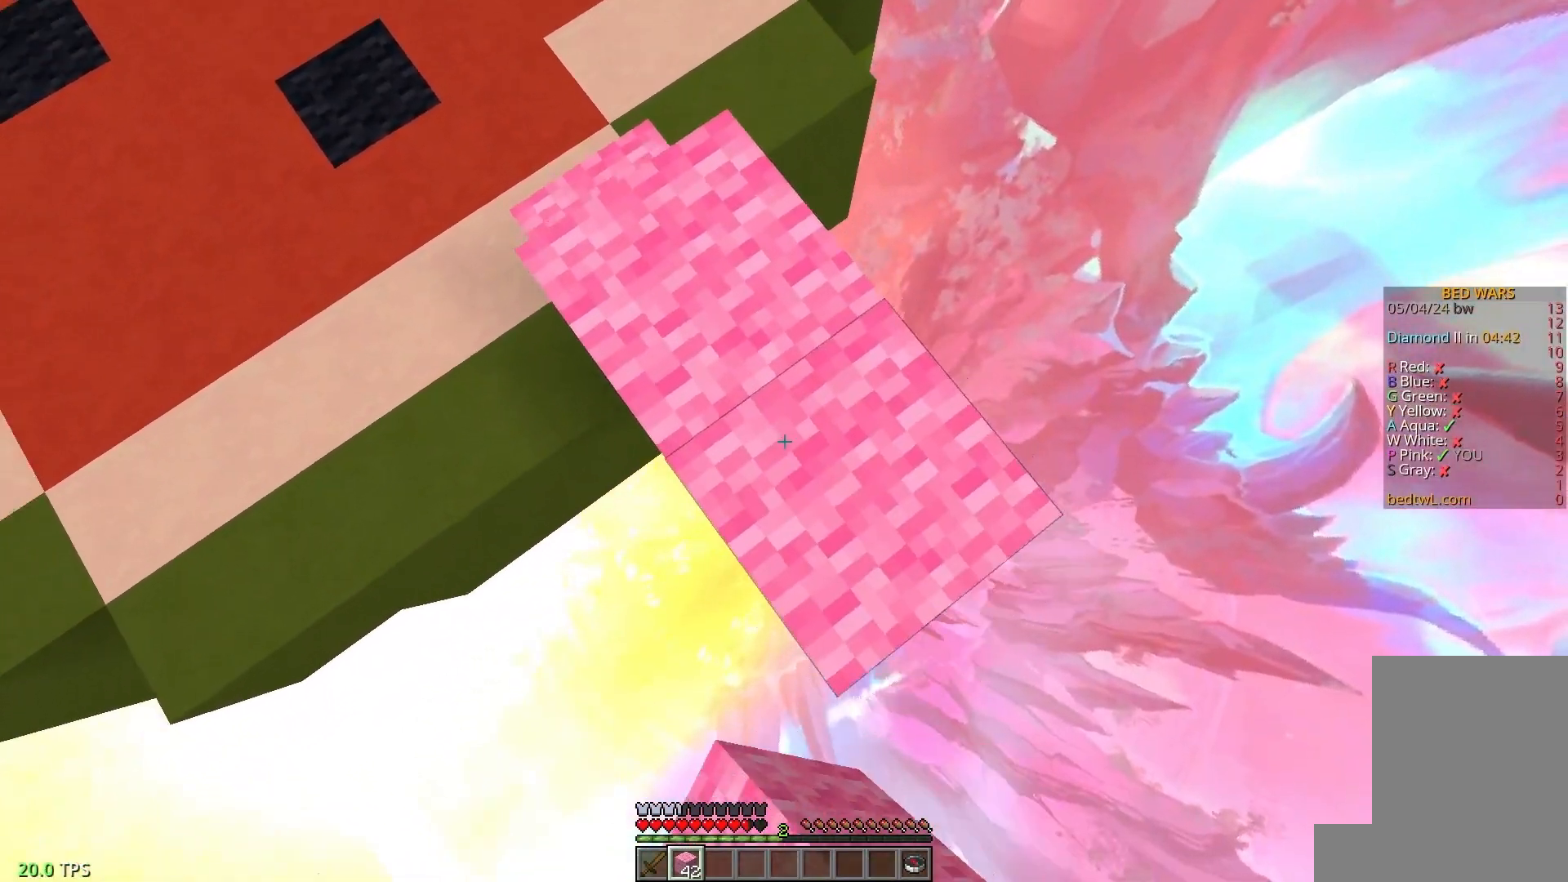
{"keys": ["d", "s"], "mouse": ["right"], "events": []}
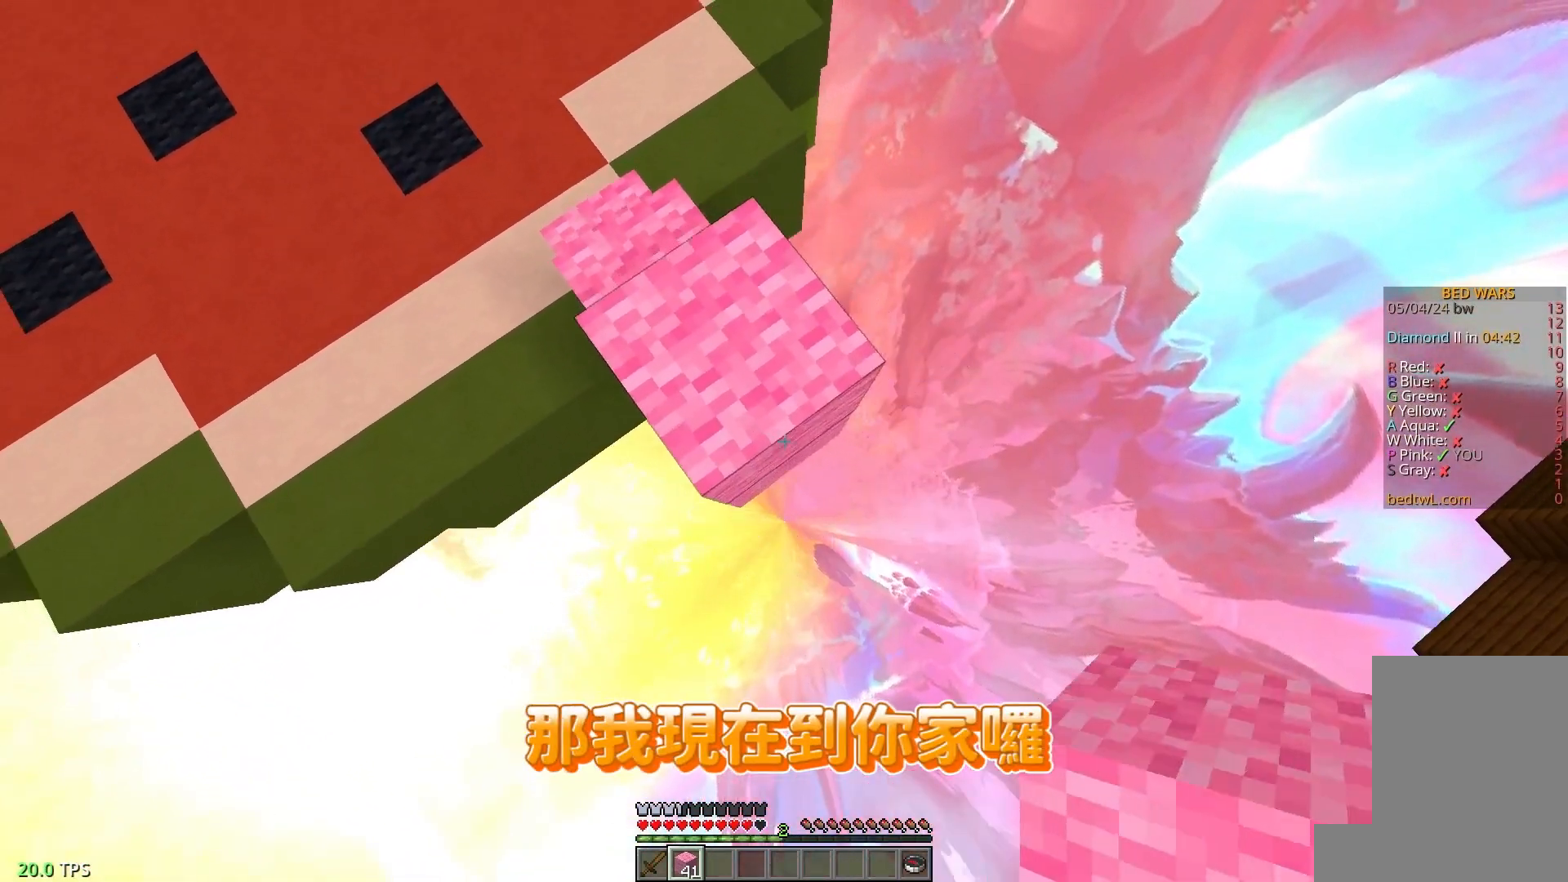
{"keys": ["d", "s"], "mouse": ["right"], "events": [[83, "mouse_right", "up"], [150, "mouse_right", "down"]]}
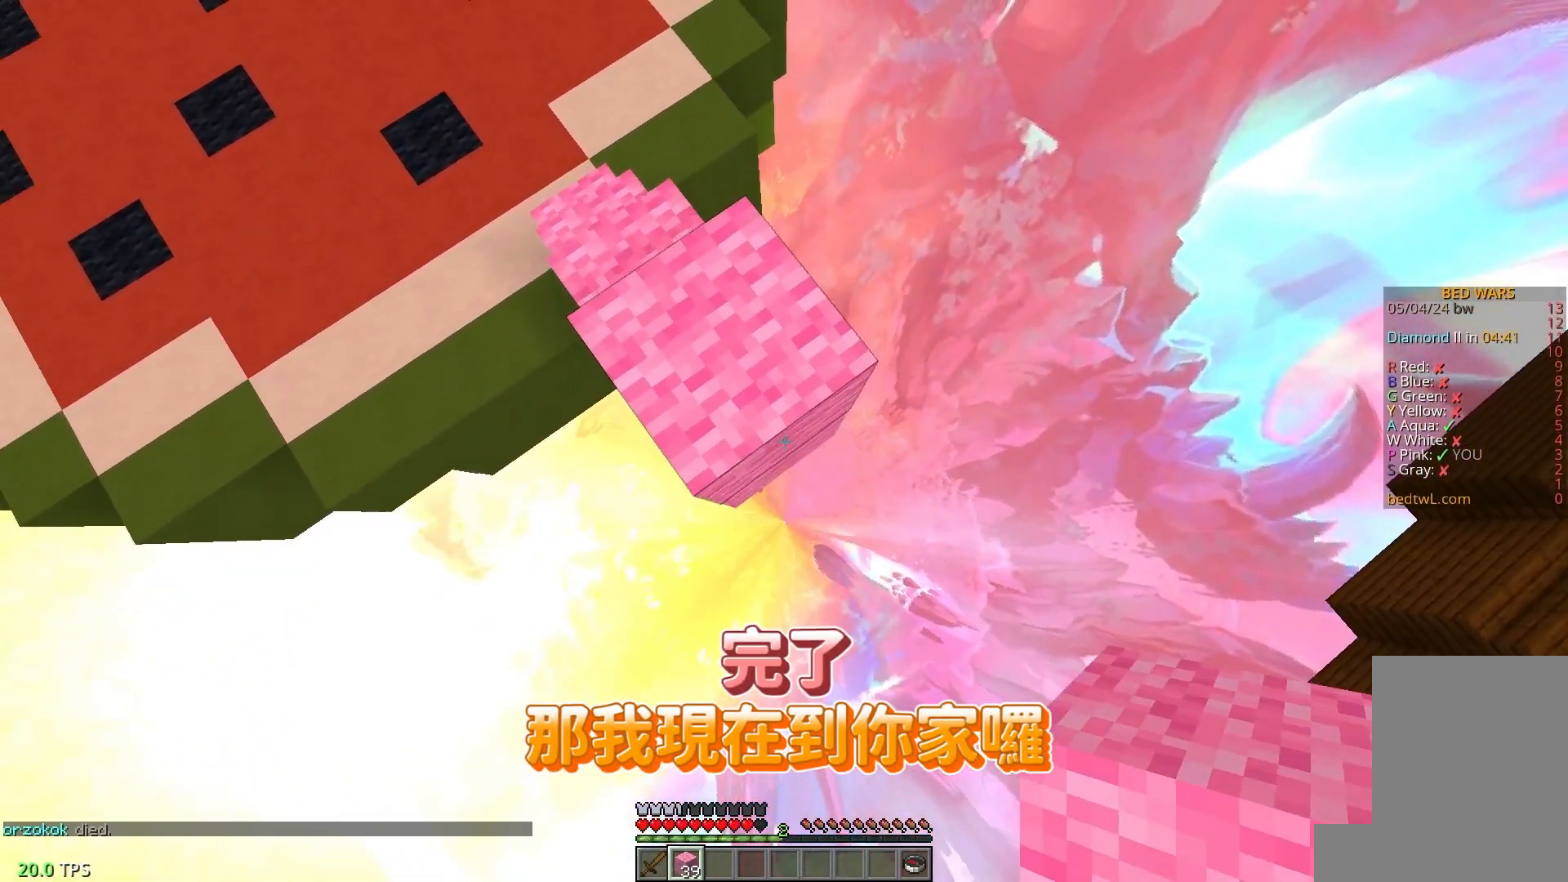
{"keys": ["d", "s"], "mouse": ["right"], "events": []}
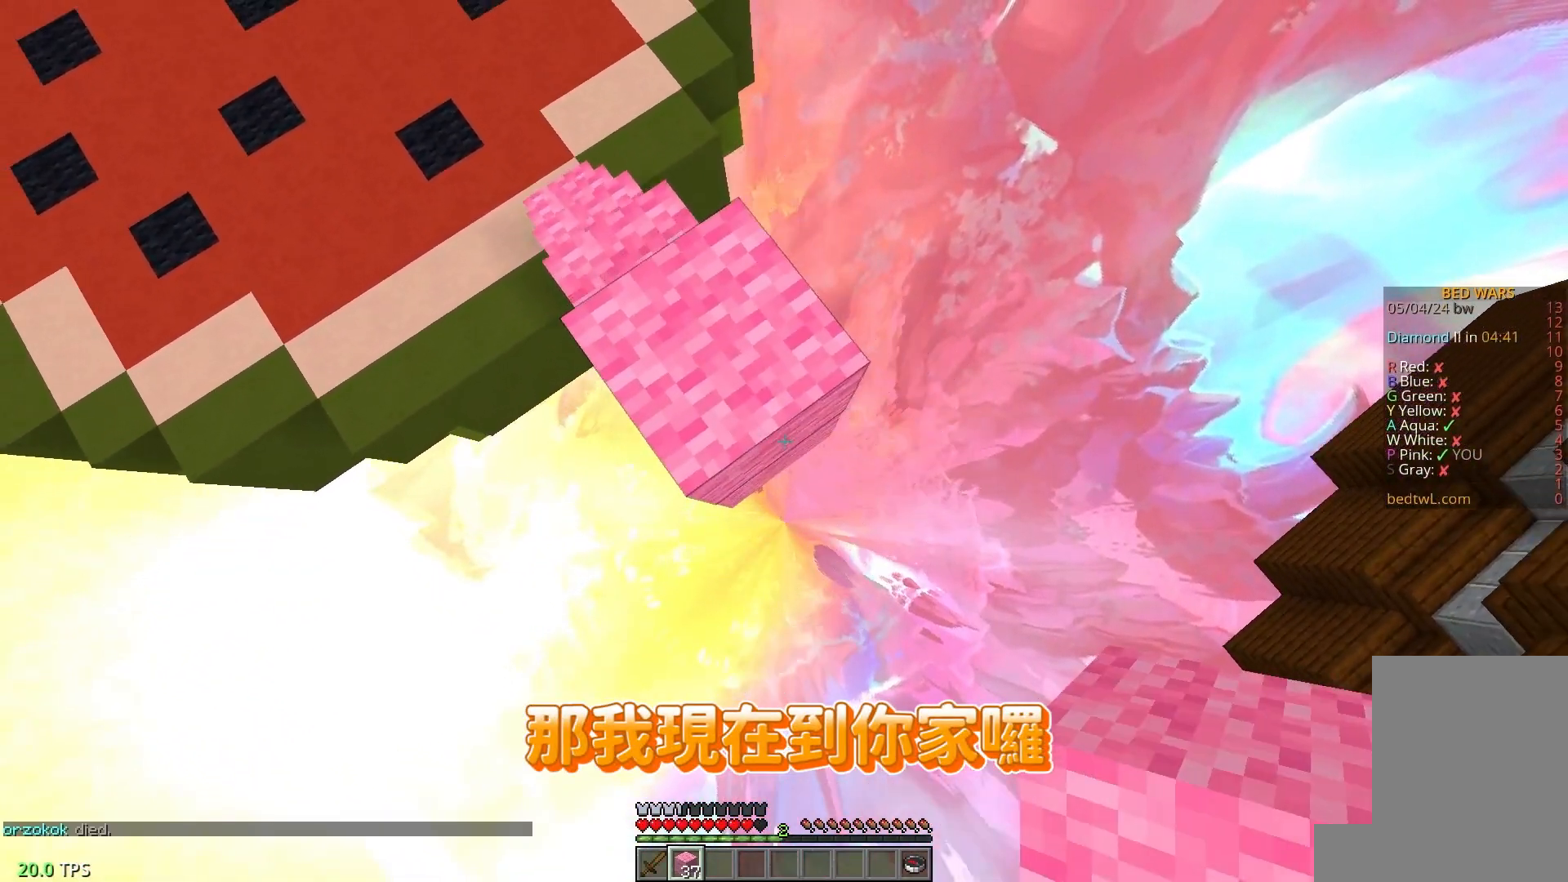
{"keys": ["d", "s"], "mouse": ["right"], "events": []}
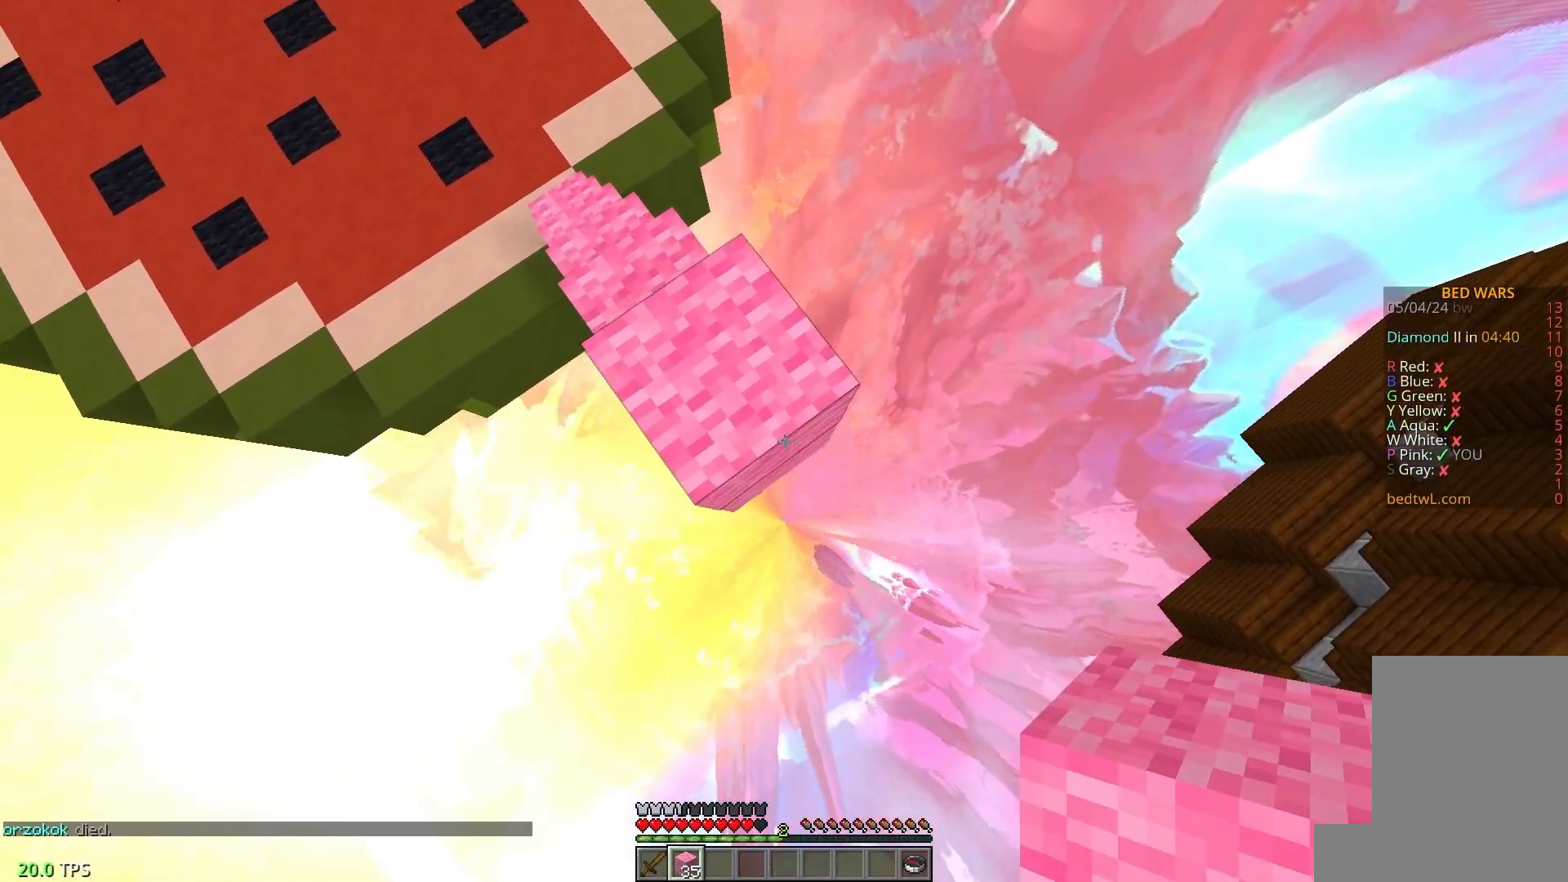
{"keys": ["d", "s"], "mouse": [], "events": [[83, "s", "up"], [100, "a", "down"], [117, "d", "up"], [167, "s", "down"], [267, "d", "down"], [350, "mouse_right", "up"], [400, "a", "up"]]}
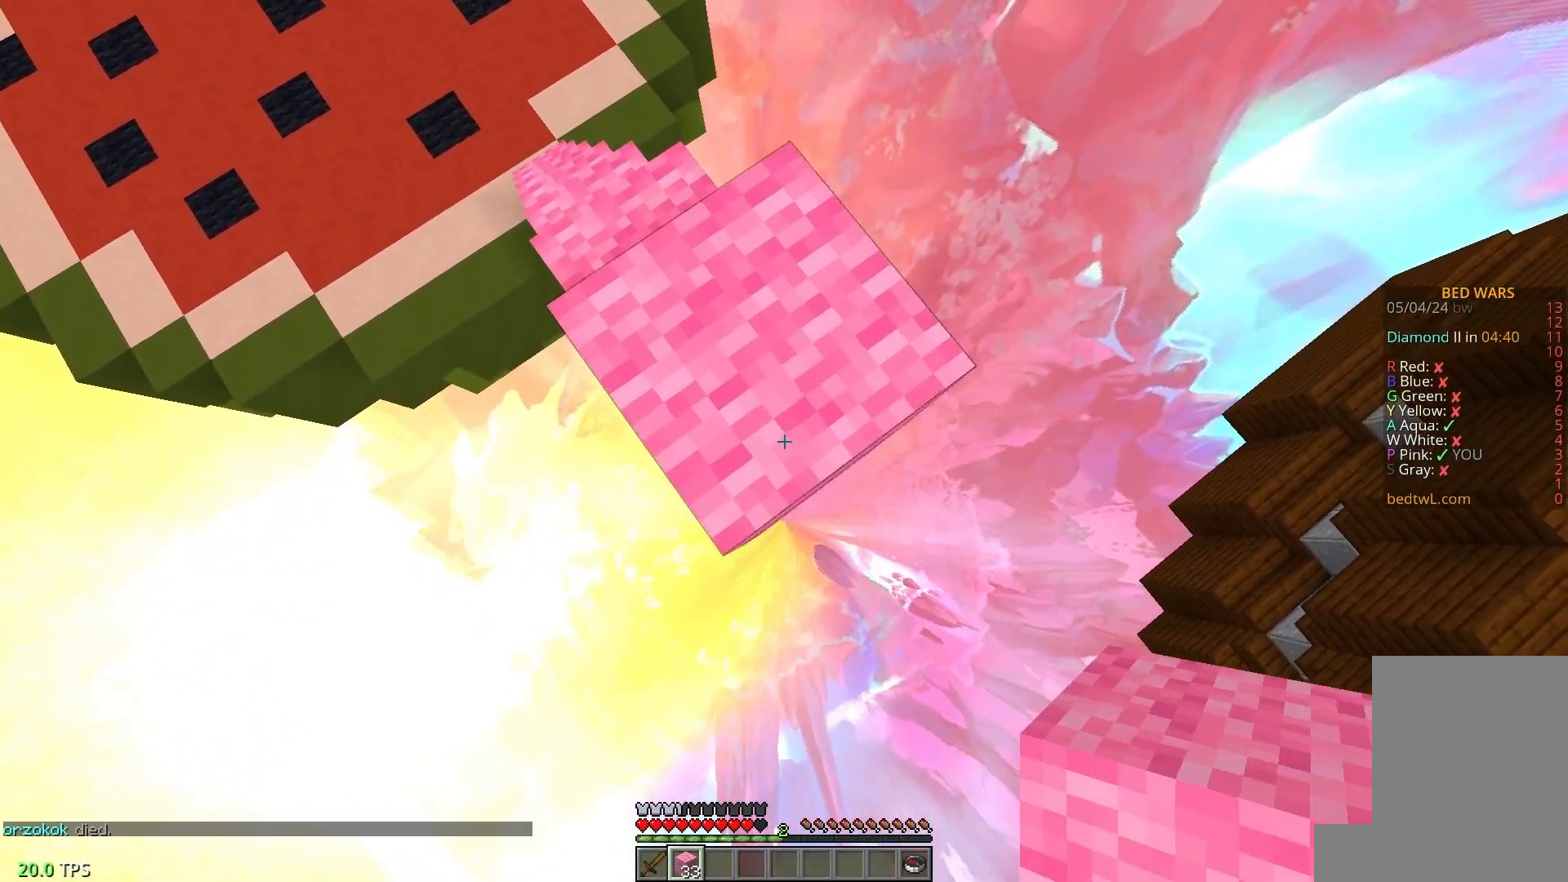
{"keys": ["d", "s"], "mouse": [], "events": [[167, "mouse_right", "down"], [400, "mouse_right", "up"]]}
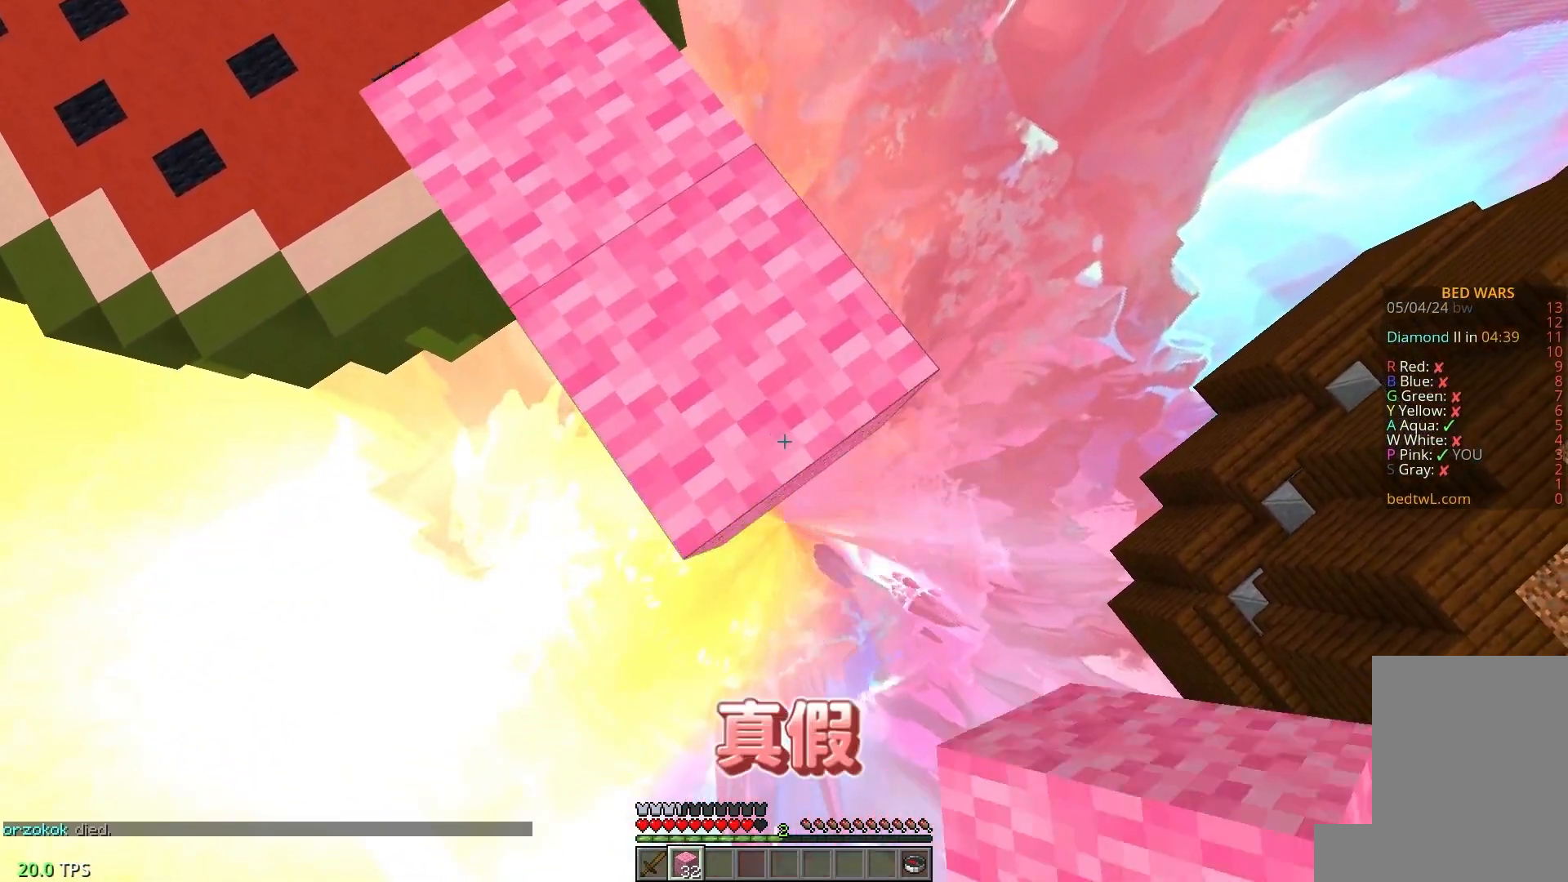
{"keys": ["d", "s"], "mouse": ["right"], "events": [[33, "mouse_right", "down"], [233, "mouse_right", "up"], [433, "mouse_right", "down"]]}
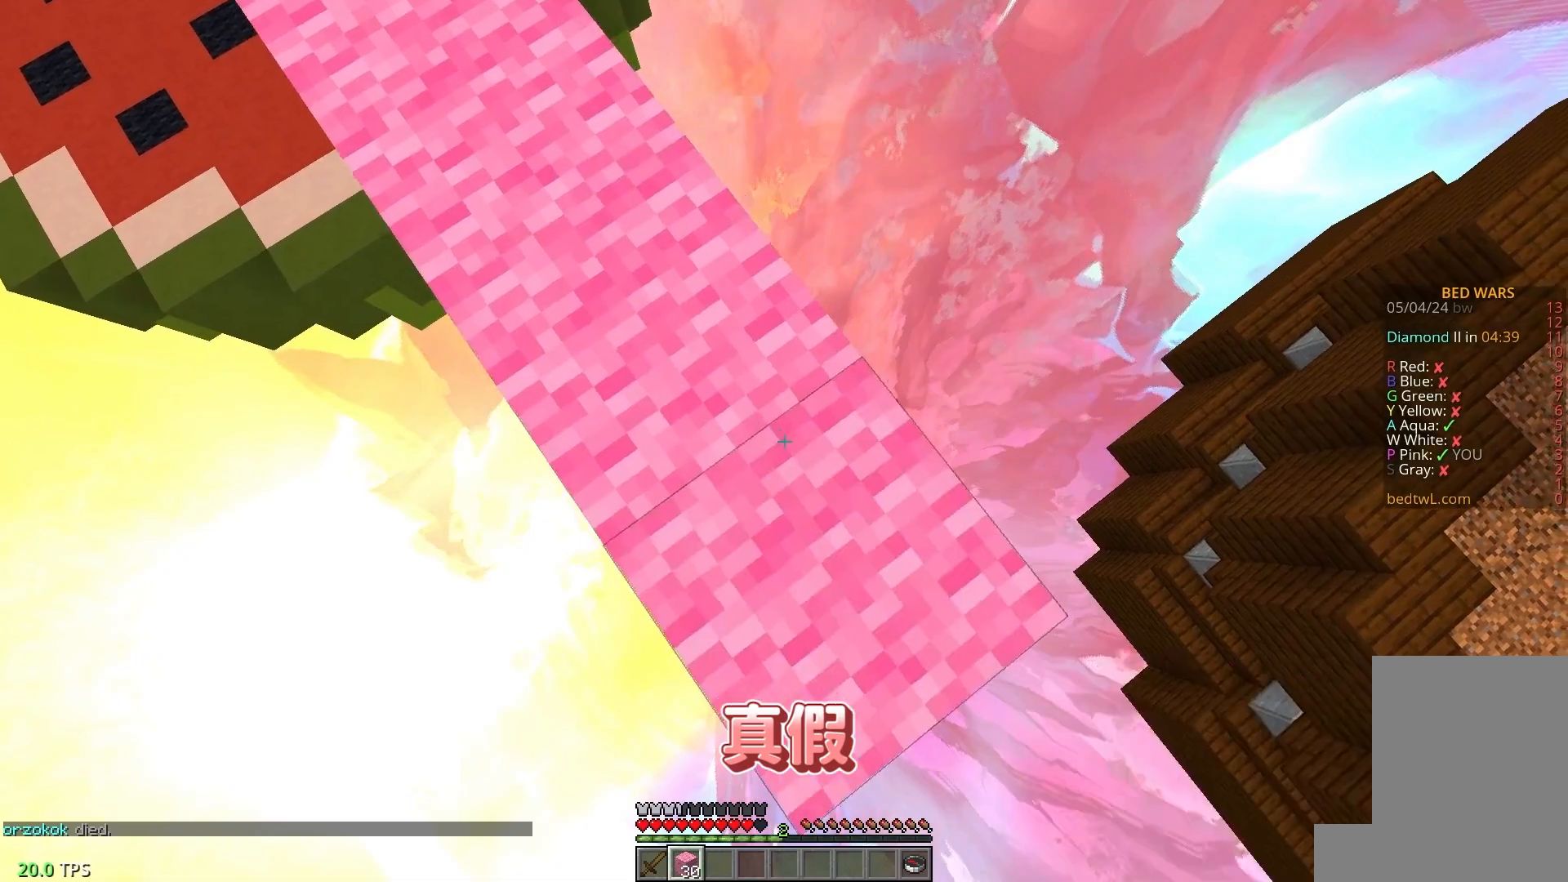
{"keys": ["a", "s"], "mouse": ["right"], "events": [[167, "mouse_right", "up"], [300, "mouse_right", "down"], [367, "a", "down"], [433, "d", "up"]]}
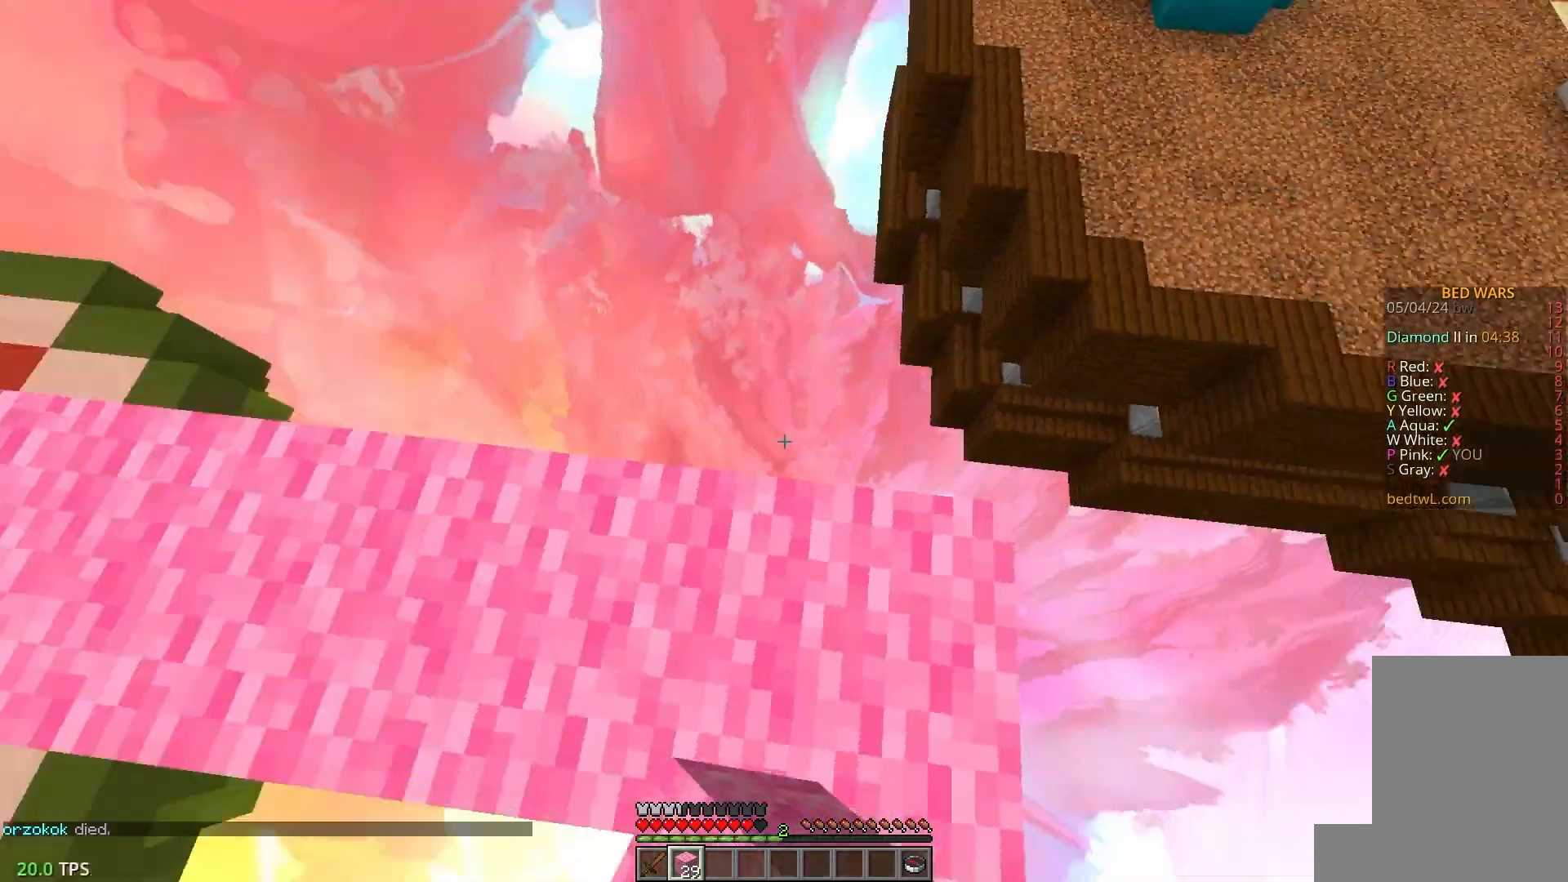
{"keys": ["w"], "mouse": [], "events": [[17, "mouse_right", "up"], [167, "d", "down"], [267, "a", "up"], [350, "s", "up"], [467, "d", "up"], [483, "w", "down"]]}
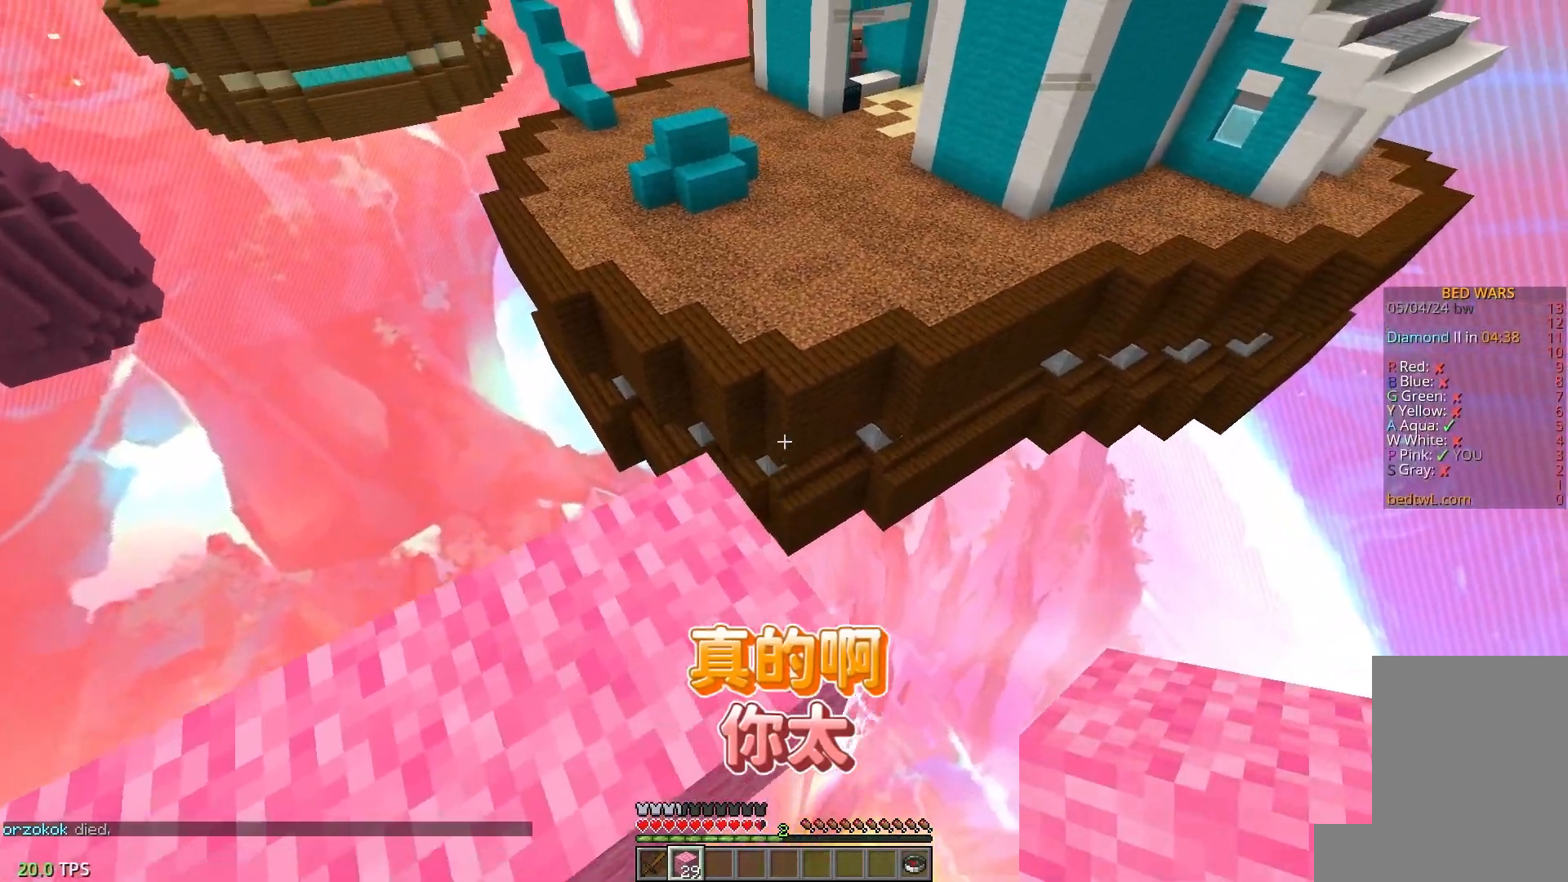
{"keys": ["d"], "mouse": [], "events": [[83, "a", "down"], [183, "w", "up"], [250, "s", "down"], [333, "a", "up"], [450, "d", "down"], [467, "s", "up"]]}
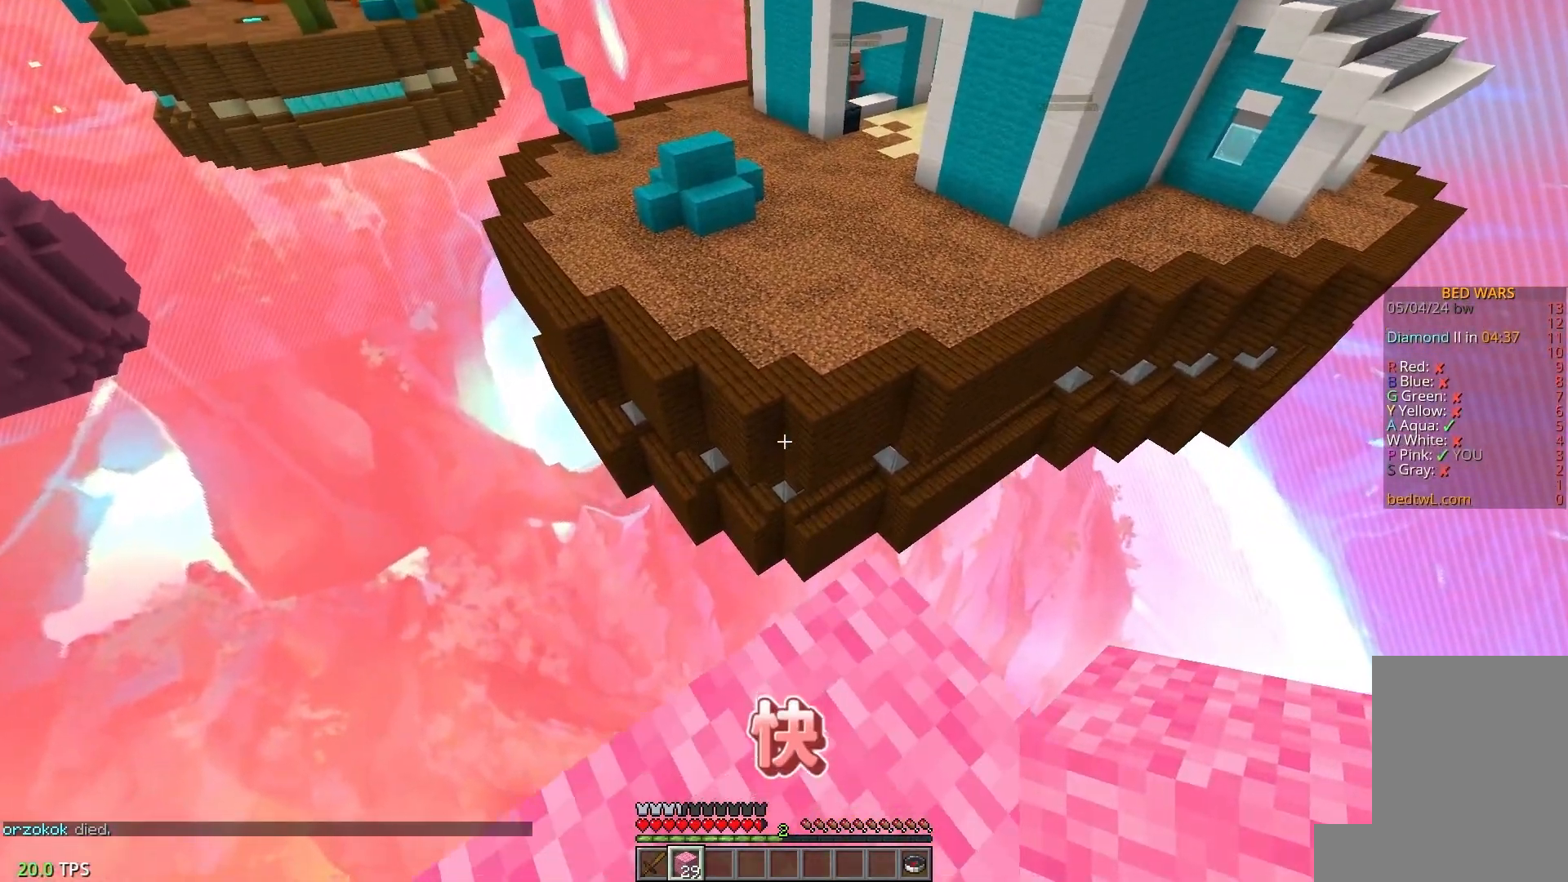
{"keys": ["d"], "mouse": [], "events": [[250, "w", "down"], [467, "w", "up"]]}
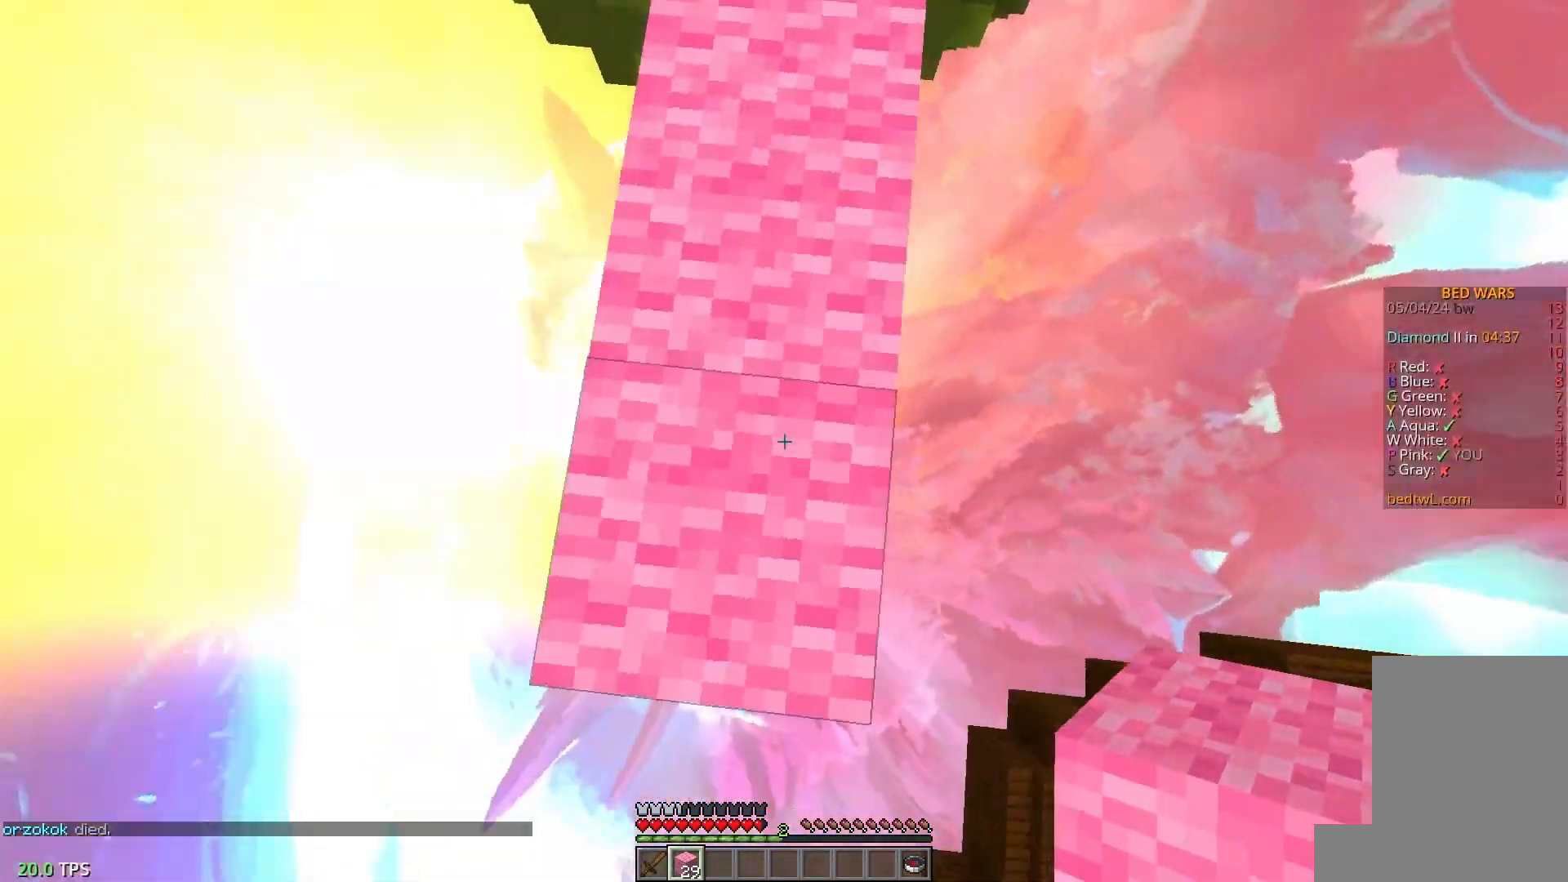
{"keys": ["s"], "mouse": ["right"], "events": [[17, "s", "down"], [100, "a", "down"], [250, "d", "up"], [333, "mouse_right", "down"], [467, "a", "up"]]}
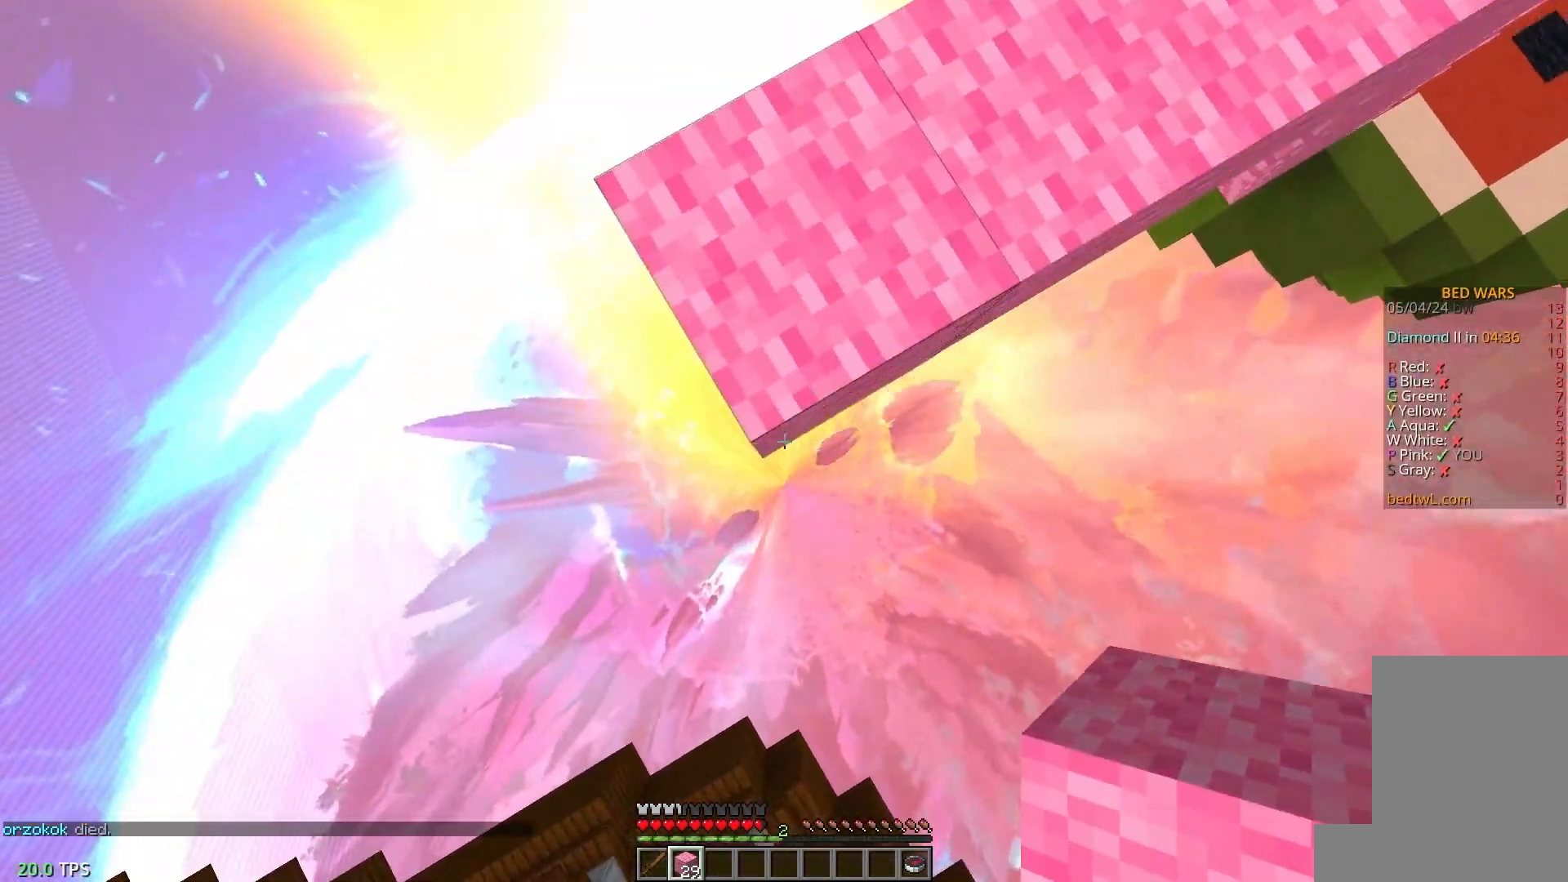
{"keys": ["s"], "mouse": ["right"], "events": [[150, "a", "down"], [400, "a", "up"]]}
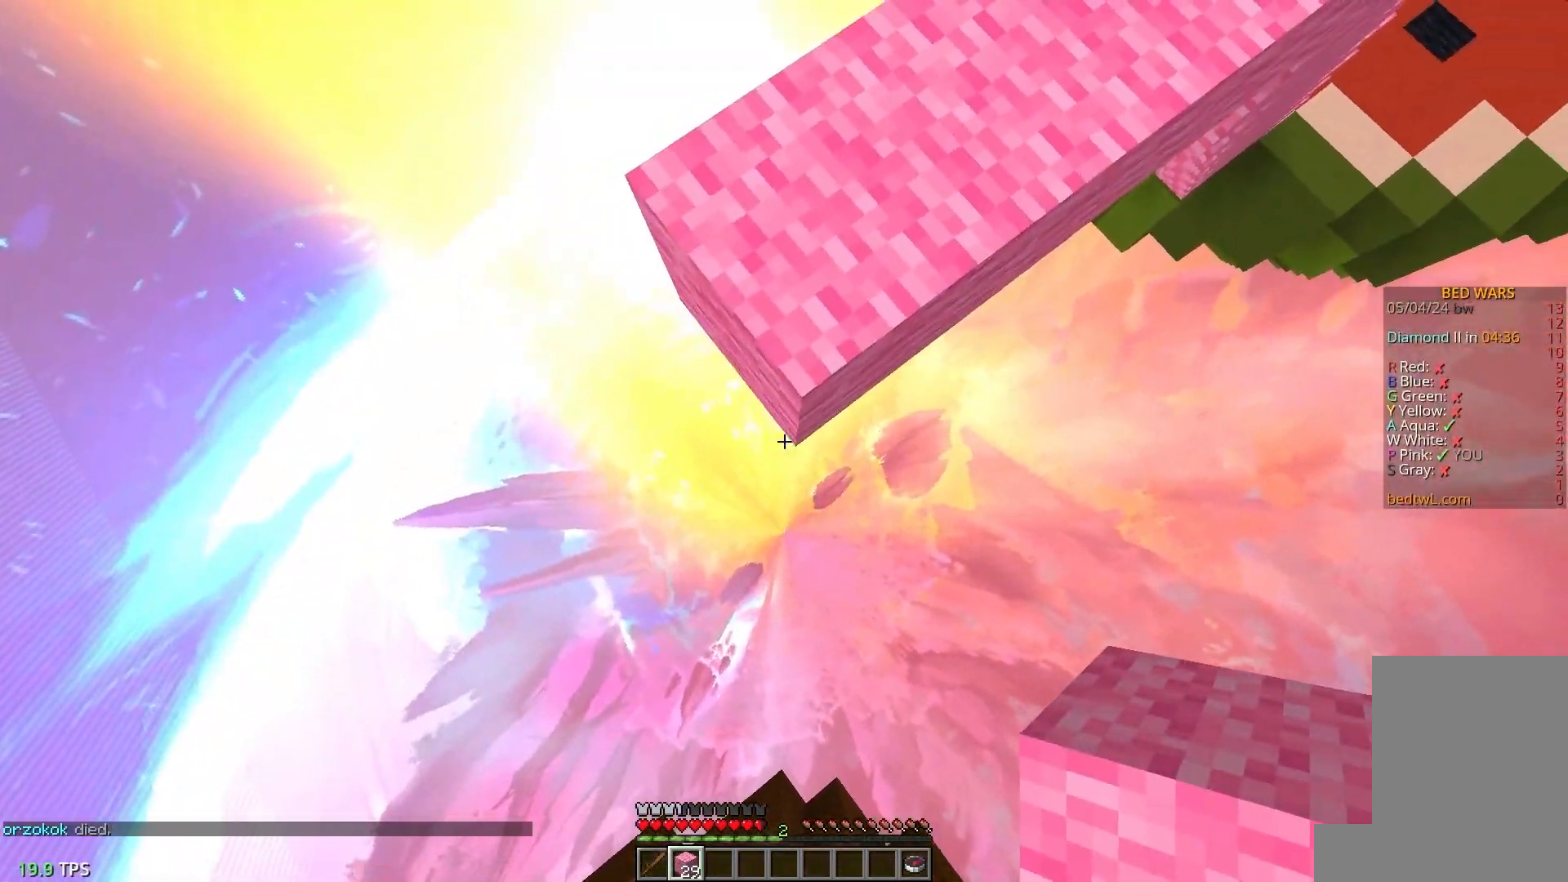
{"keys": ["s"], "mouse": ["right"], "events": []}
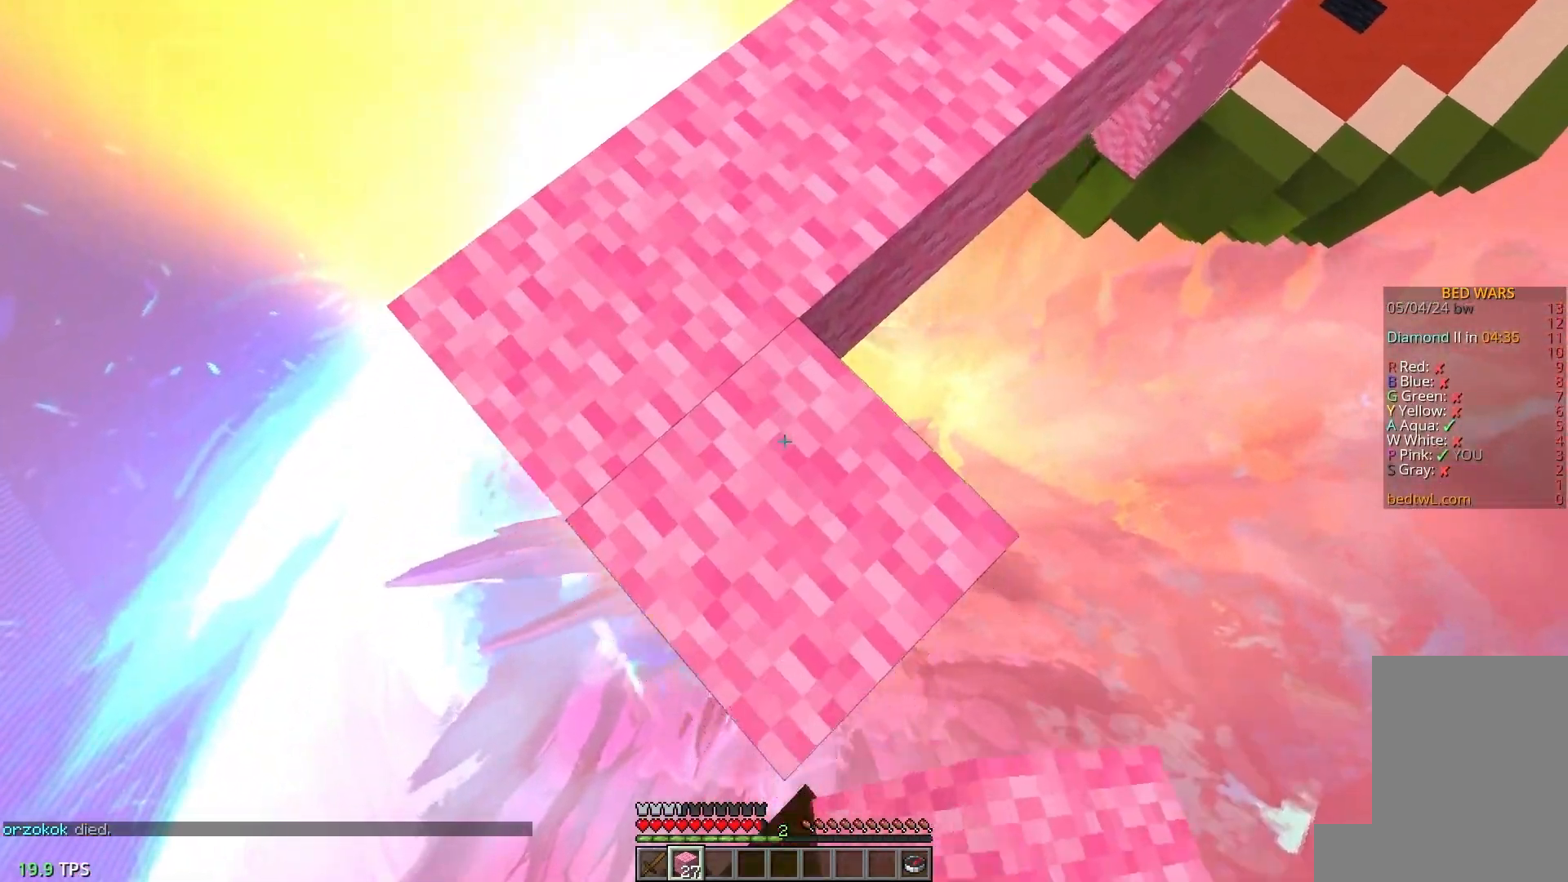
{"keys": ["a", "s"], "mouse": ["right"], "events": [[67, "mouse_right", "up"], [133, "mouse_right", "down"], [283, "mouse_right", "up"], [350, "mouse_right", "down"], [467, "a", "down"]]}